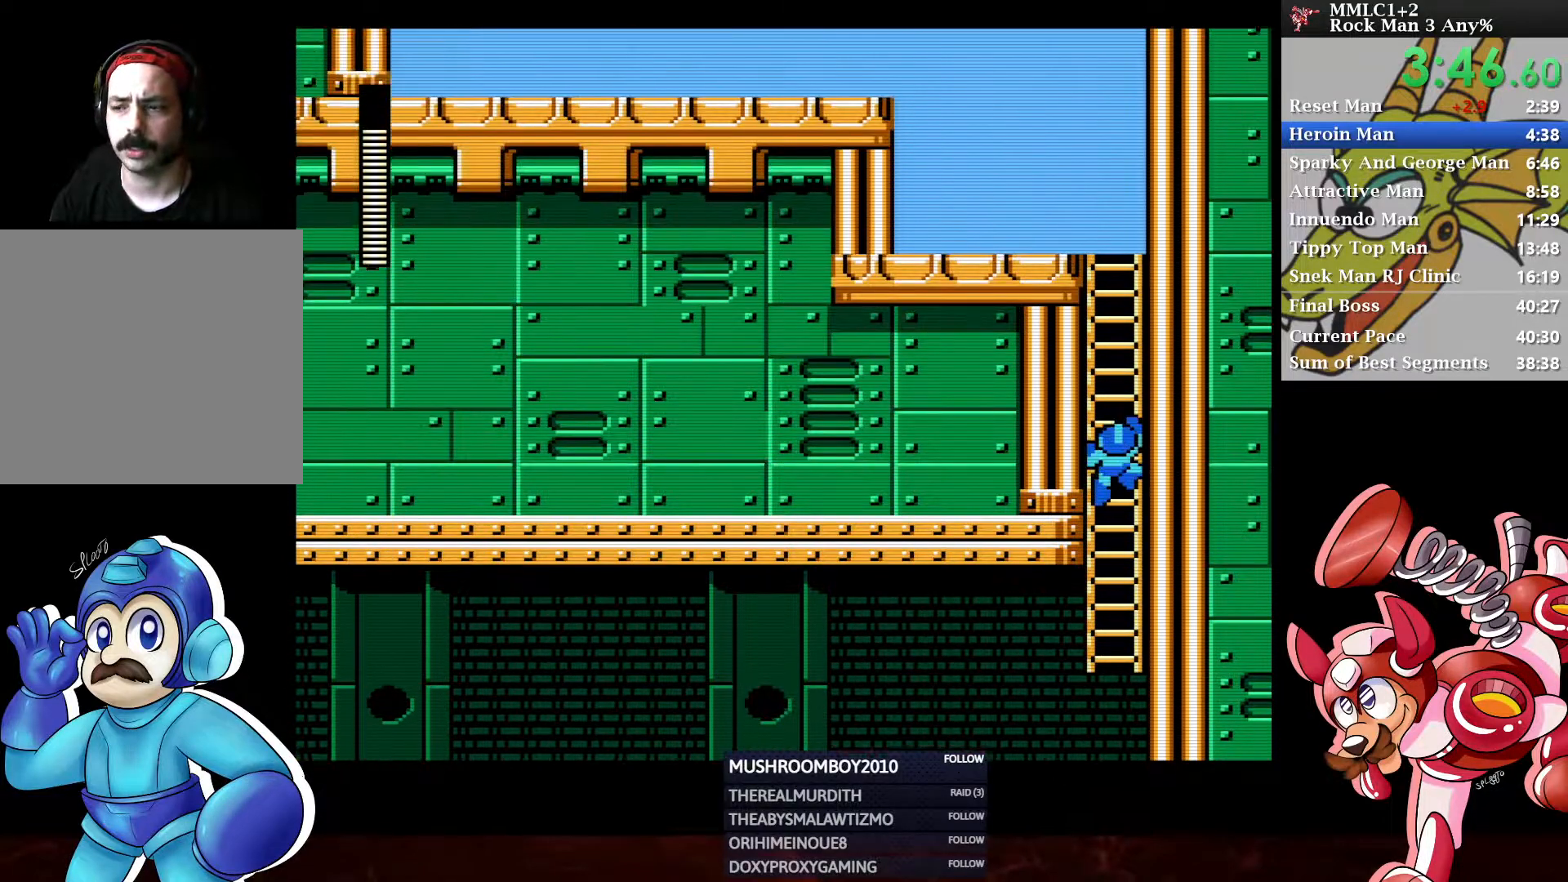
Gameplay with a controller (Xbox layout); each line is a JSON object with the inputs held at the frame after it. "events" lists button and stick changes between this image and that frame as [ms after this image, input, new state], when the widget could be followed in between.
{"buttons": ["DPAD_UP", "DPAD_LEFT"], "left_stick": "center", "right_stick": "center", "events": []}
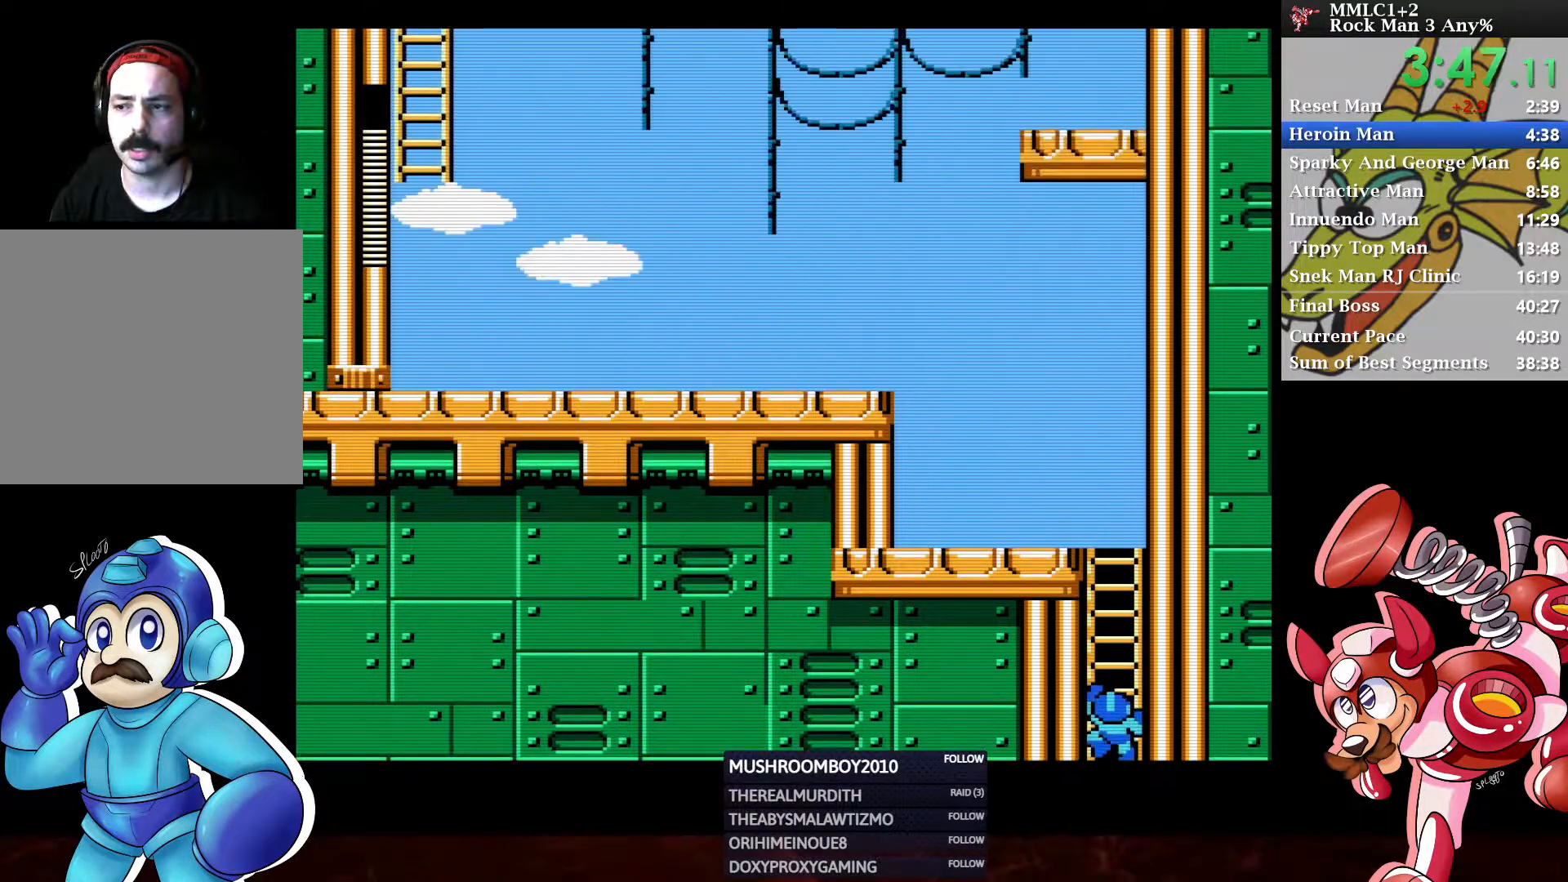
{"buttons": ["DPAD_UP", "DPAD_LEFT"], "left_stick": "center", "right_stick": "center", "events": []}
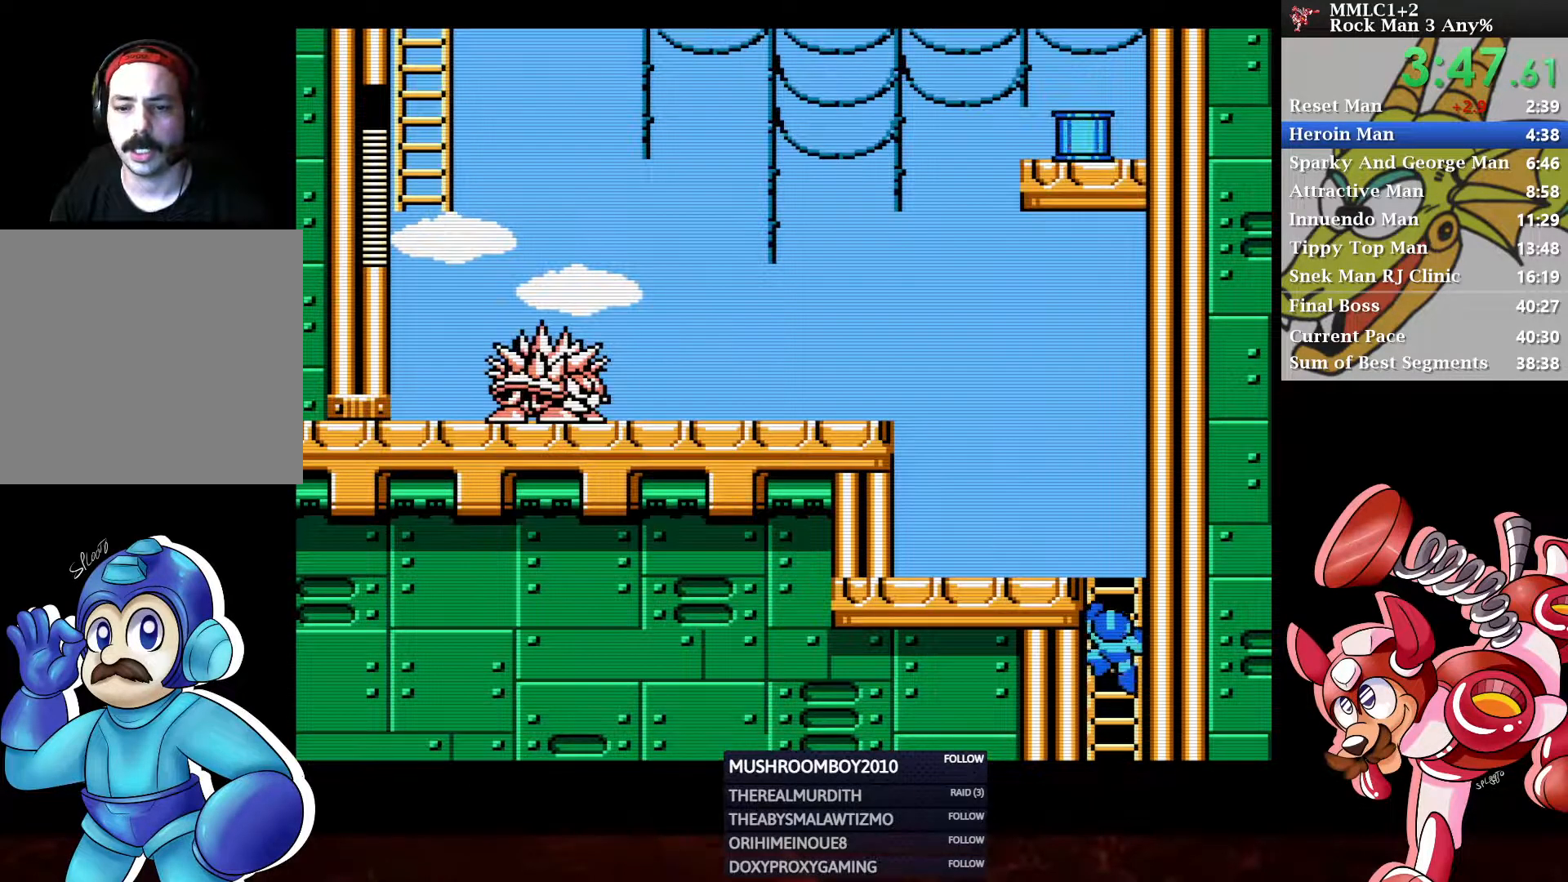
{"buttons": ["DPAD_LEFT"], "left_stick": "center", "right_stick": "center", "events": [[483, "DPAD_UP", "up"]]}
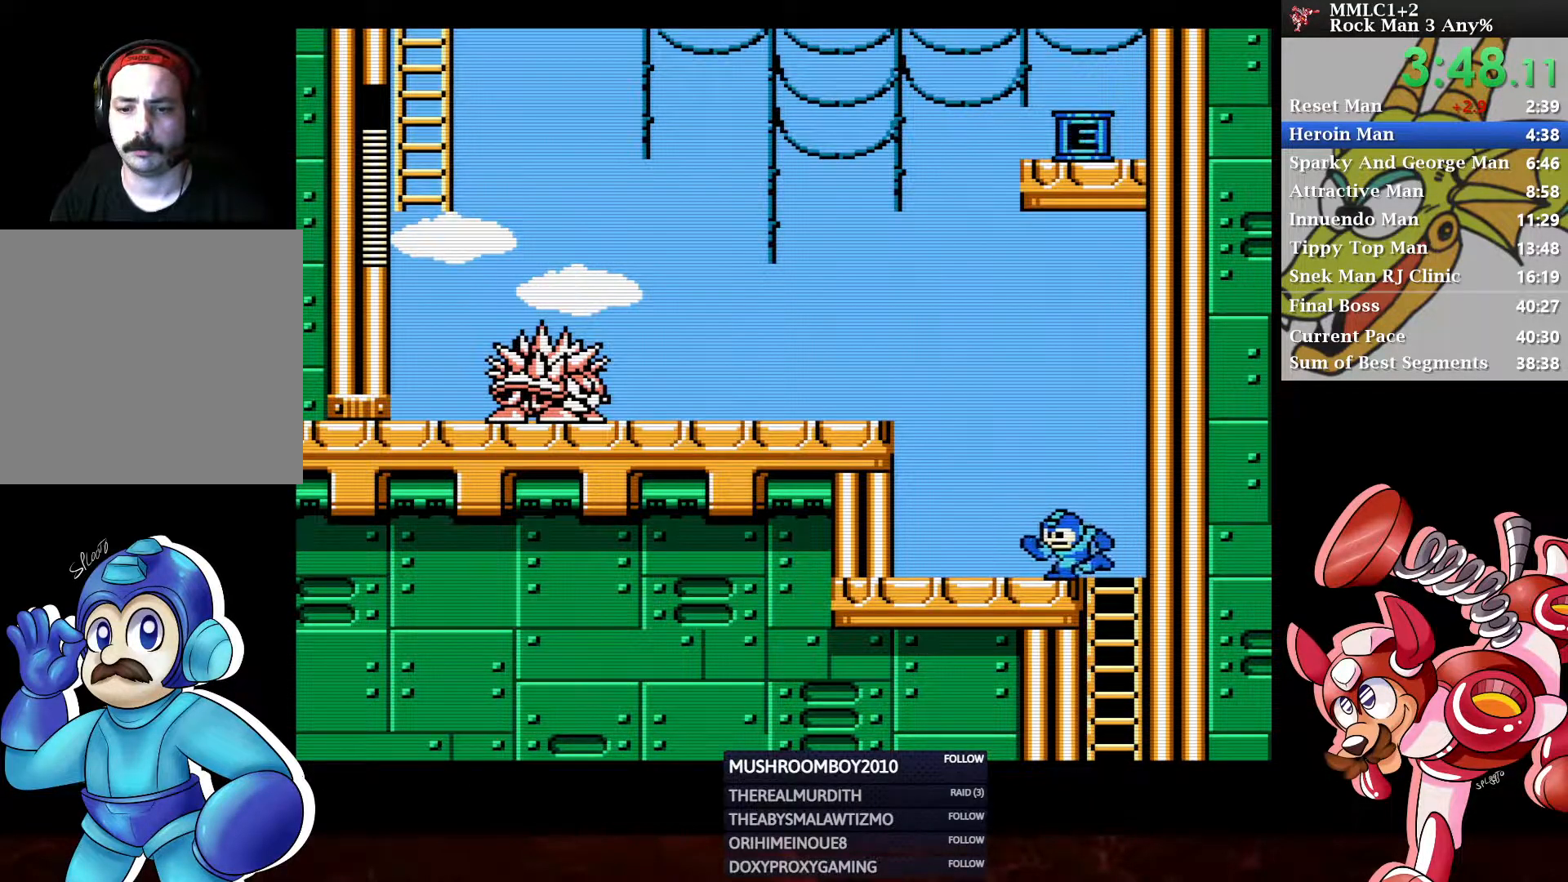
{"buttons": ["Y", "DPAD_LEFT"], "left_stick": "center", "right_stick": "center", "events": [[200, "A", "down"], [417, "Y", "down"], [500, "A", "up"]]}
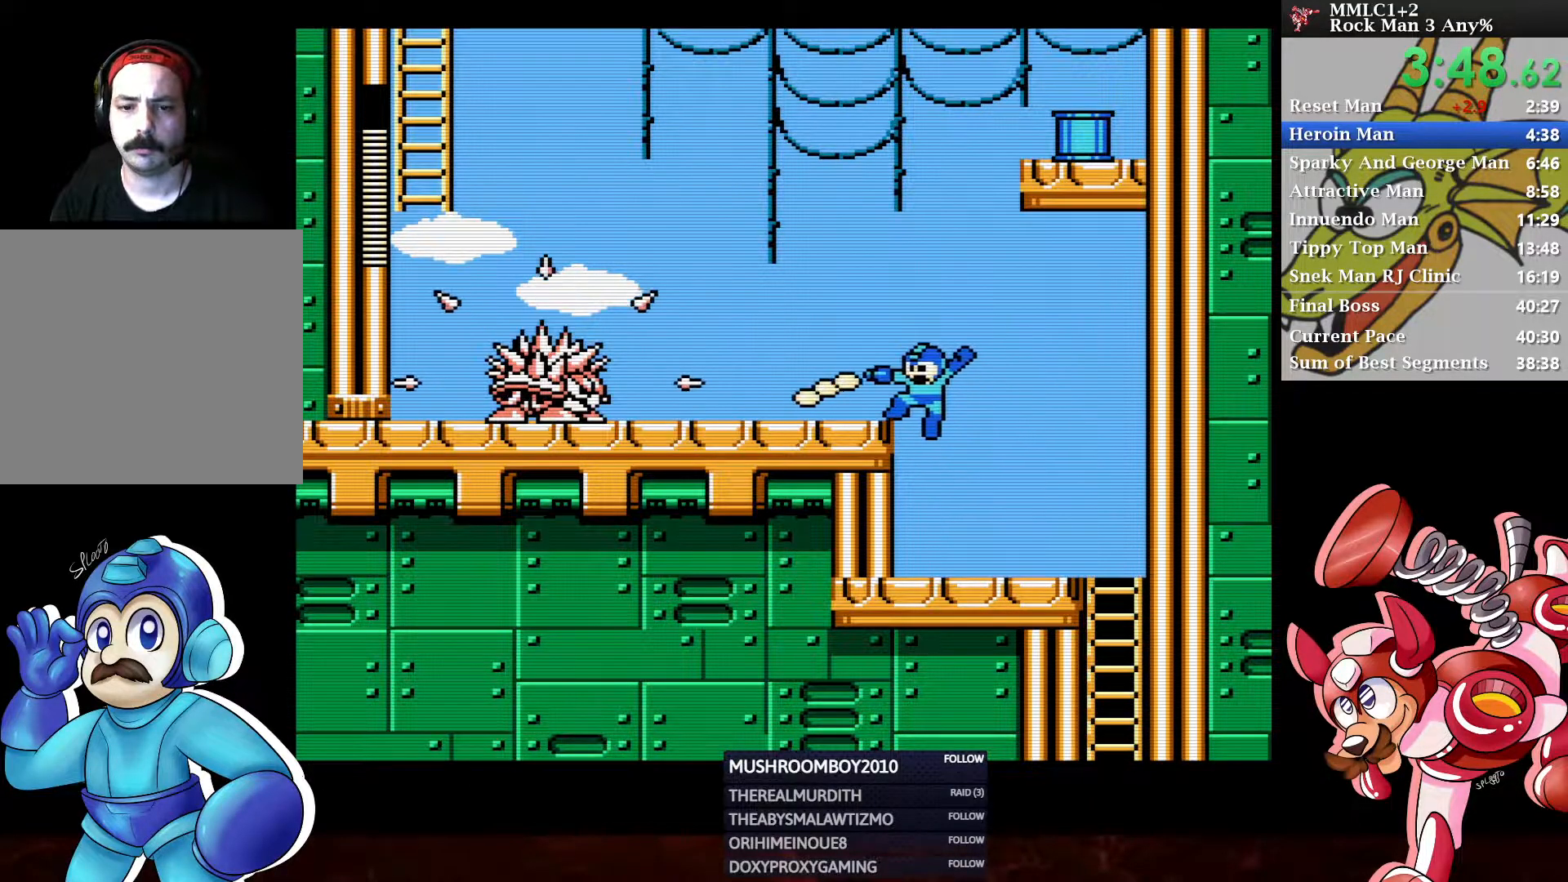
{"buttons": ["DPAD_LEFT"], "left_stick": "center", "right_stick": "center", "events": [[500, "Y", "up"]]}
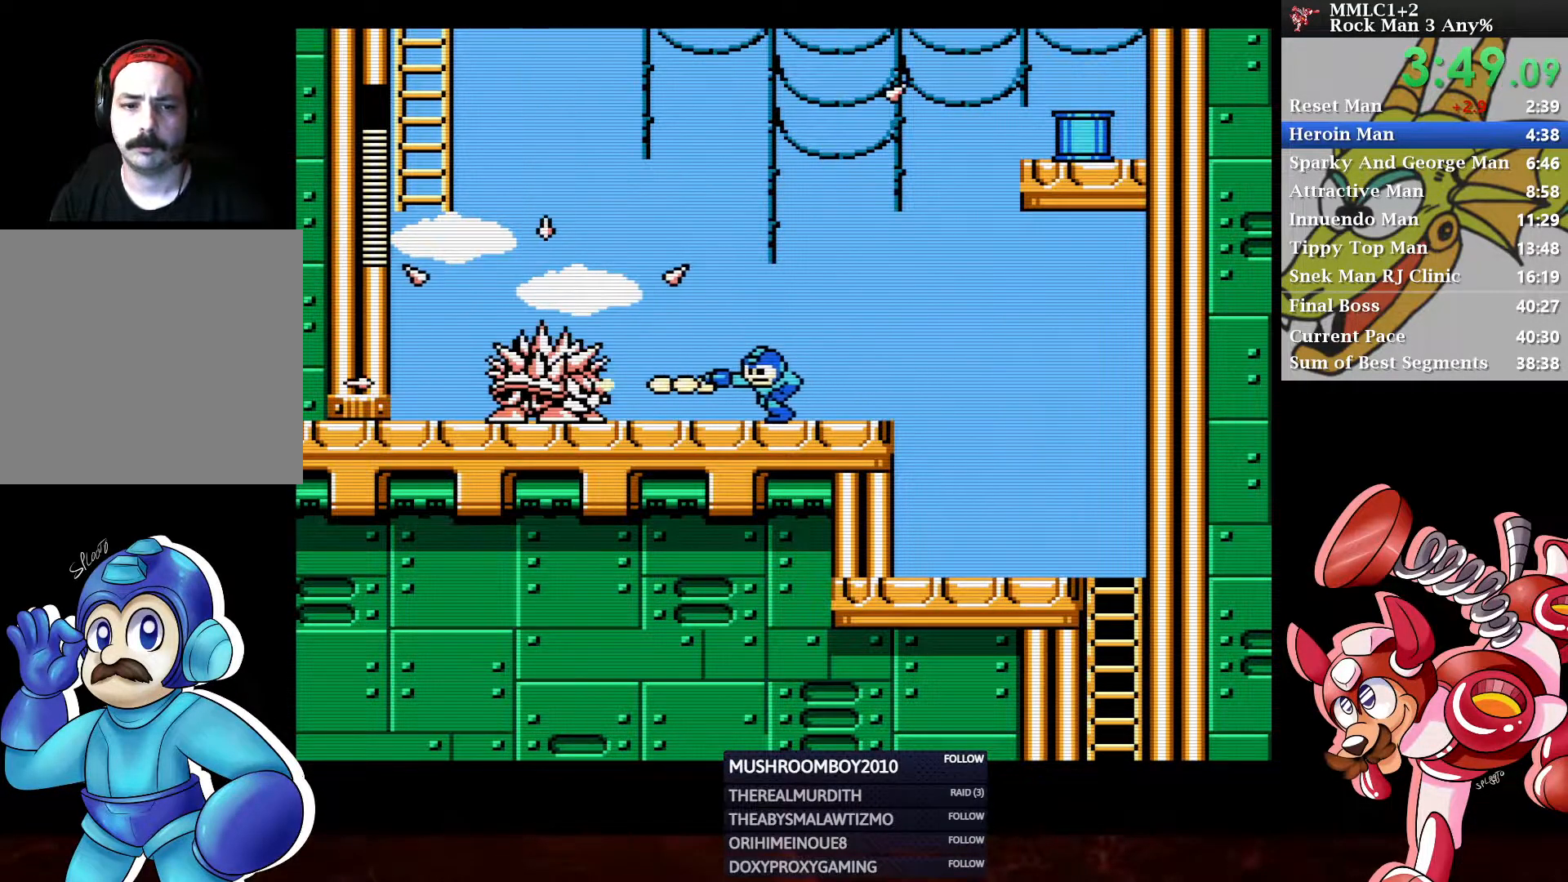
{"buttons": ["START"], "left_stick": "center", "right_stick": "center", "events": [[50, "DPAD_LEFT", "up"], [250, "START", "down"], [400, "START", "up"], [467, "START", "down"]]}
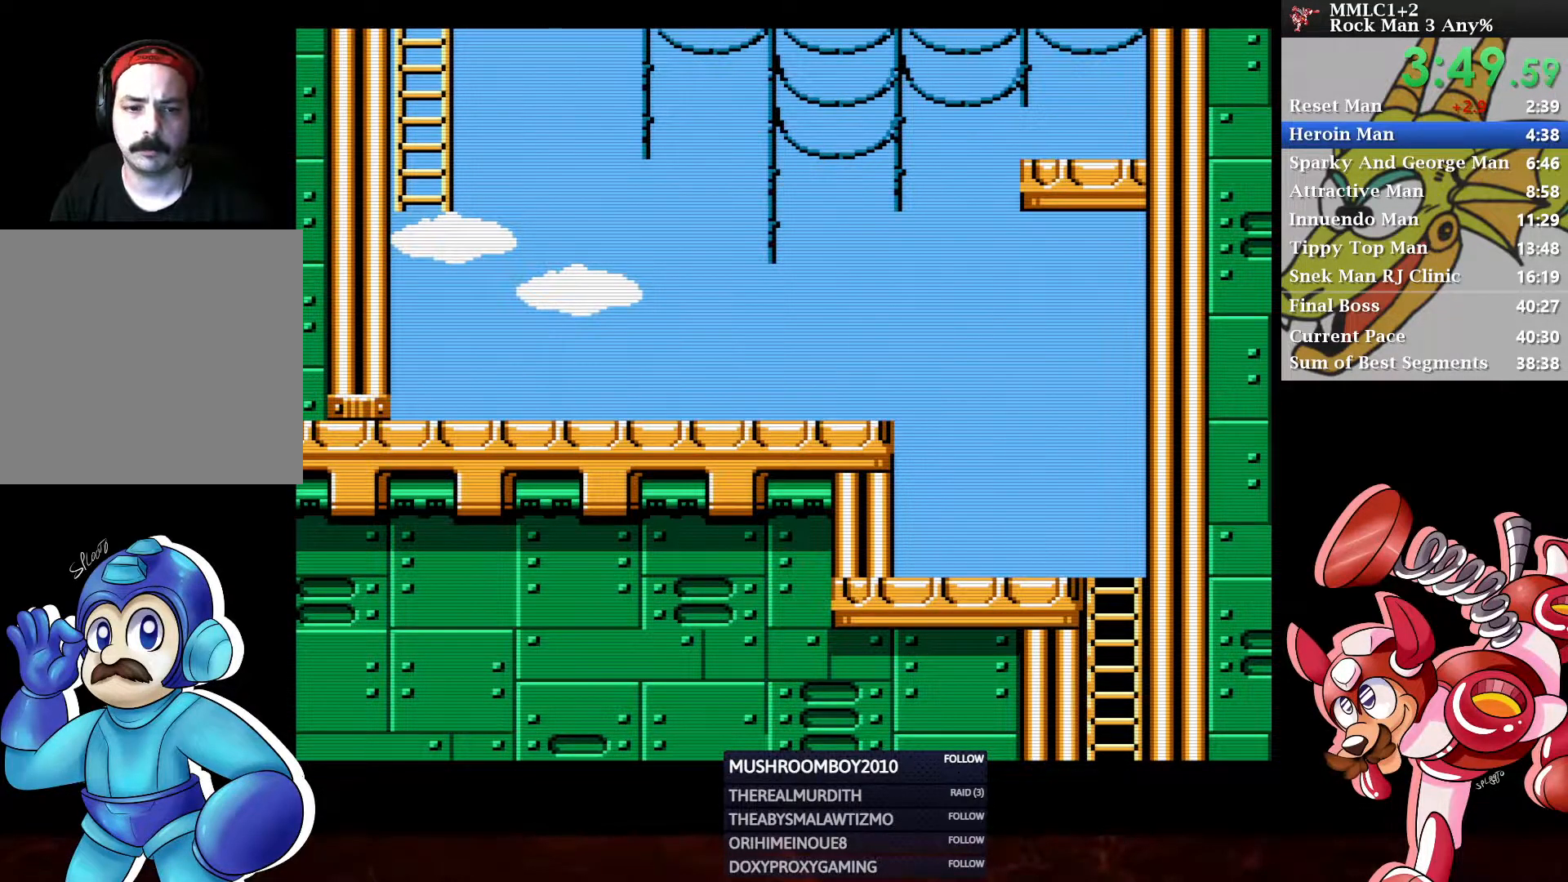
{"buttons": ["START"], "left_stick": "center", "right_stick": "center", "events": [[133, "START", "up"], [333, "DPAD_LEFT", "down"], [383, "START", "down"], [433, "DPAD_LEFT", "up"]]}
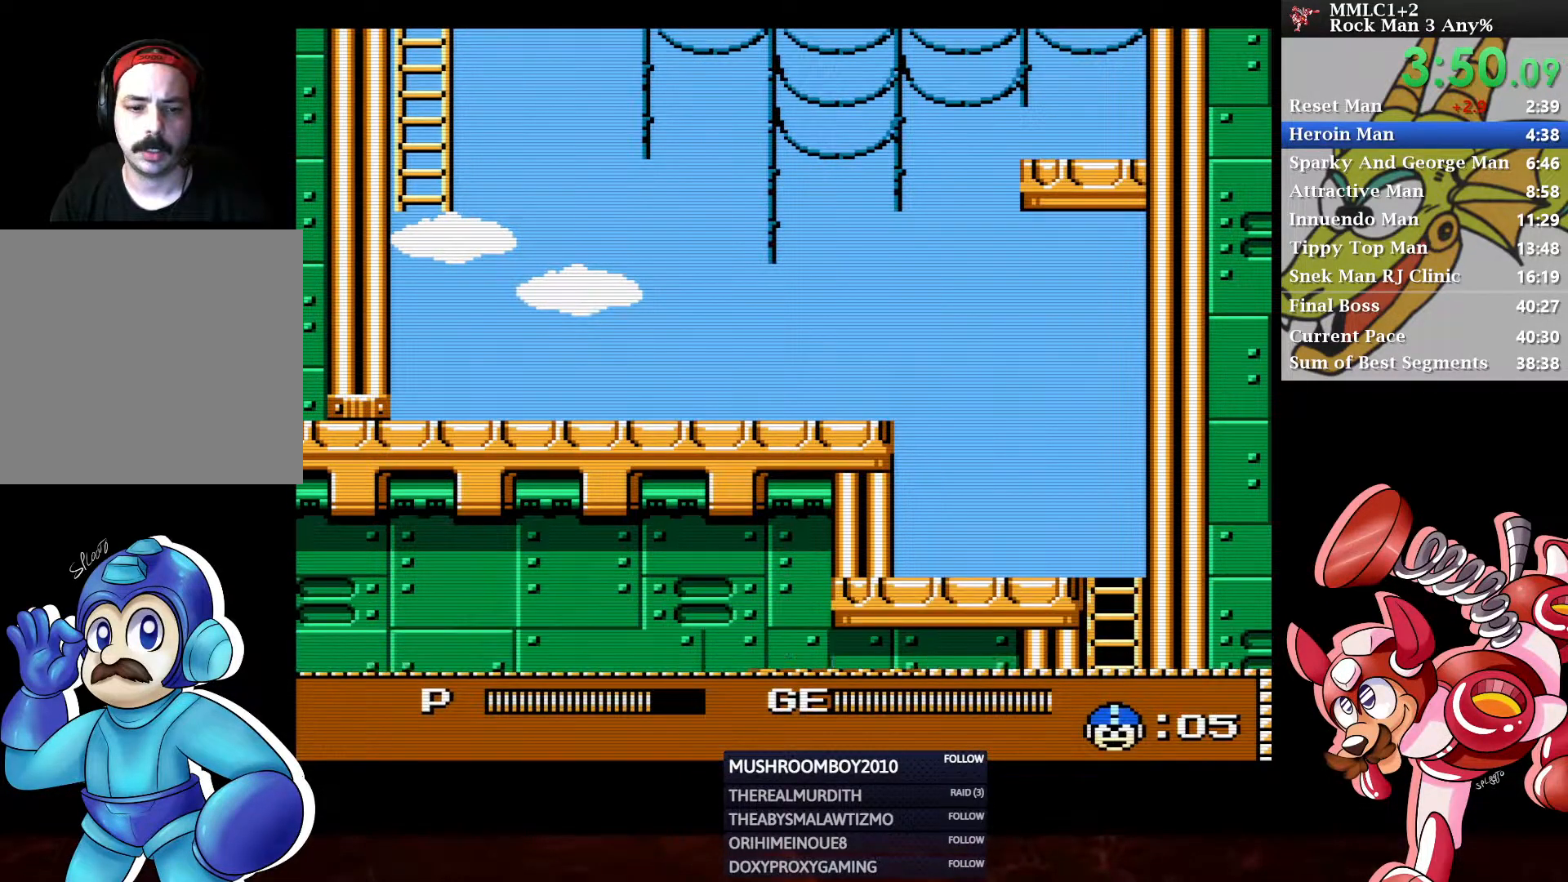
{"buttons": ["DPAD_RIGHT"], "left_stick": "center", "right_stick": "center", "events": [[17, "START", "up"], [483, "DPAD_RIGHT", "down"]]}
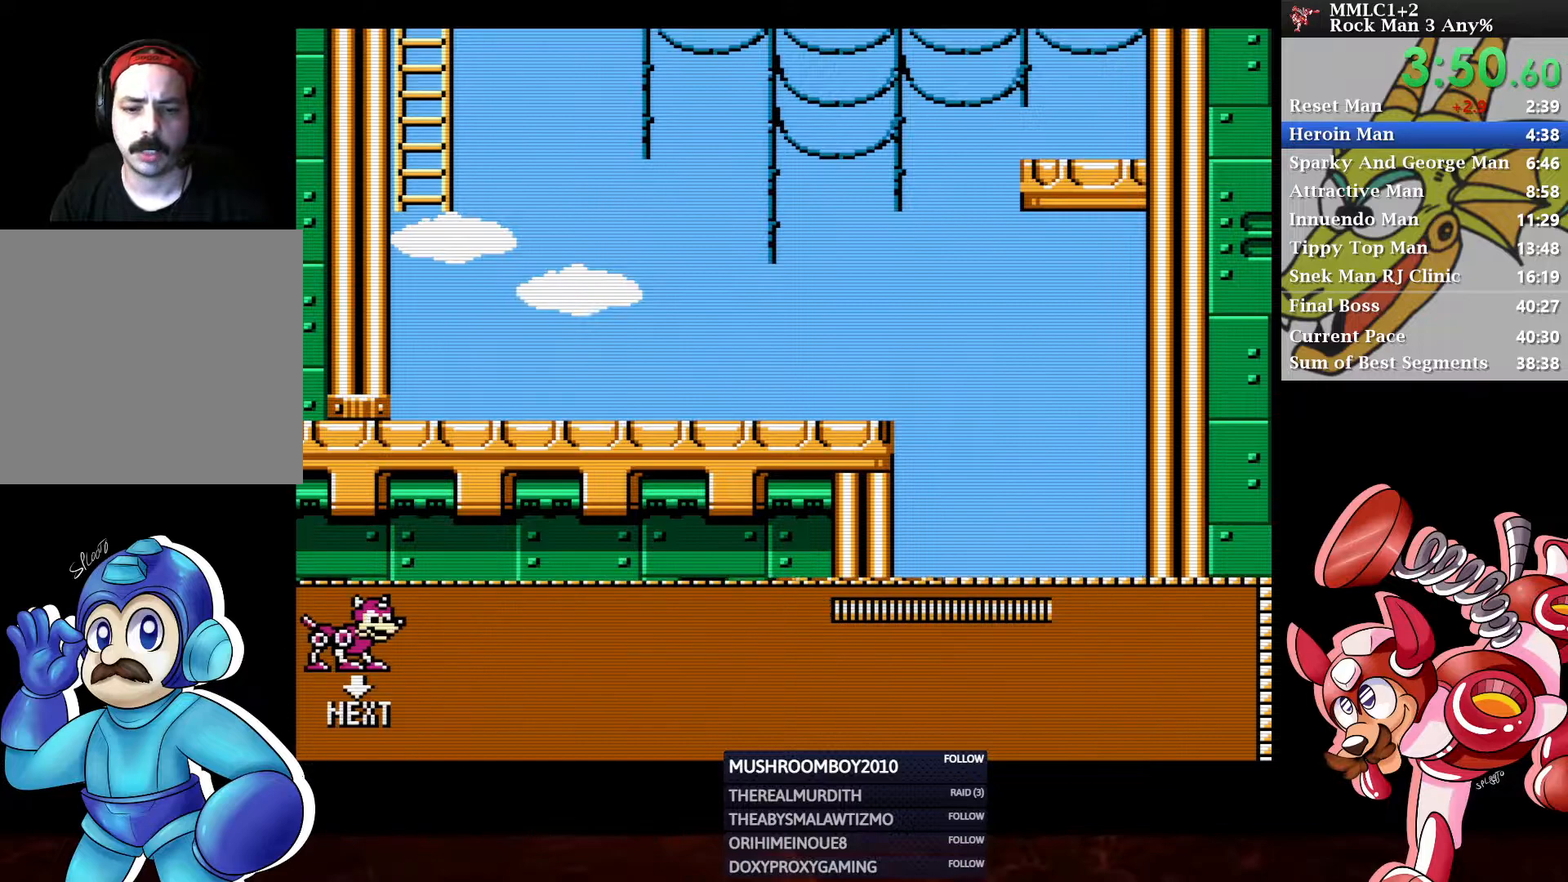
{"buttons": ["DPAD_RIGHT"], "left_stick": "center", "right_stick": "center", "events": [[83, "DPAD_RIGHT", "up"], [133, "START", "down"], [250, "START", "up"], [400, "DPAD_RIGHT", "down"]]}
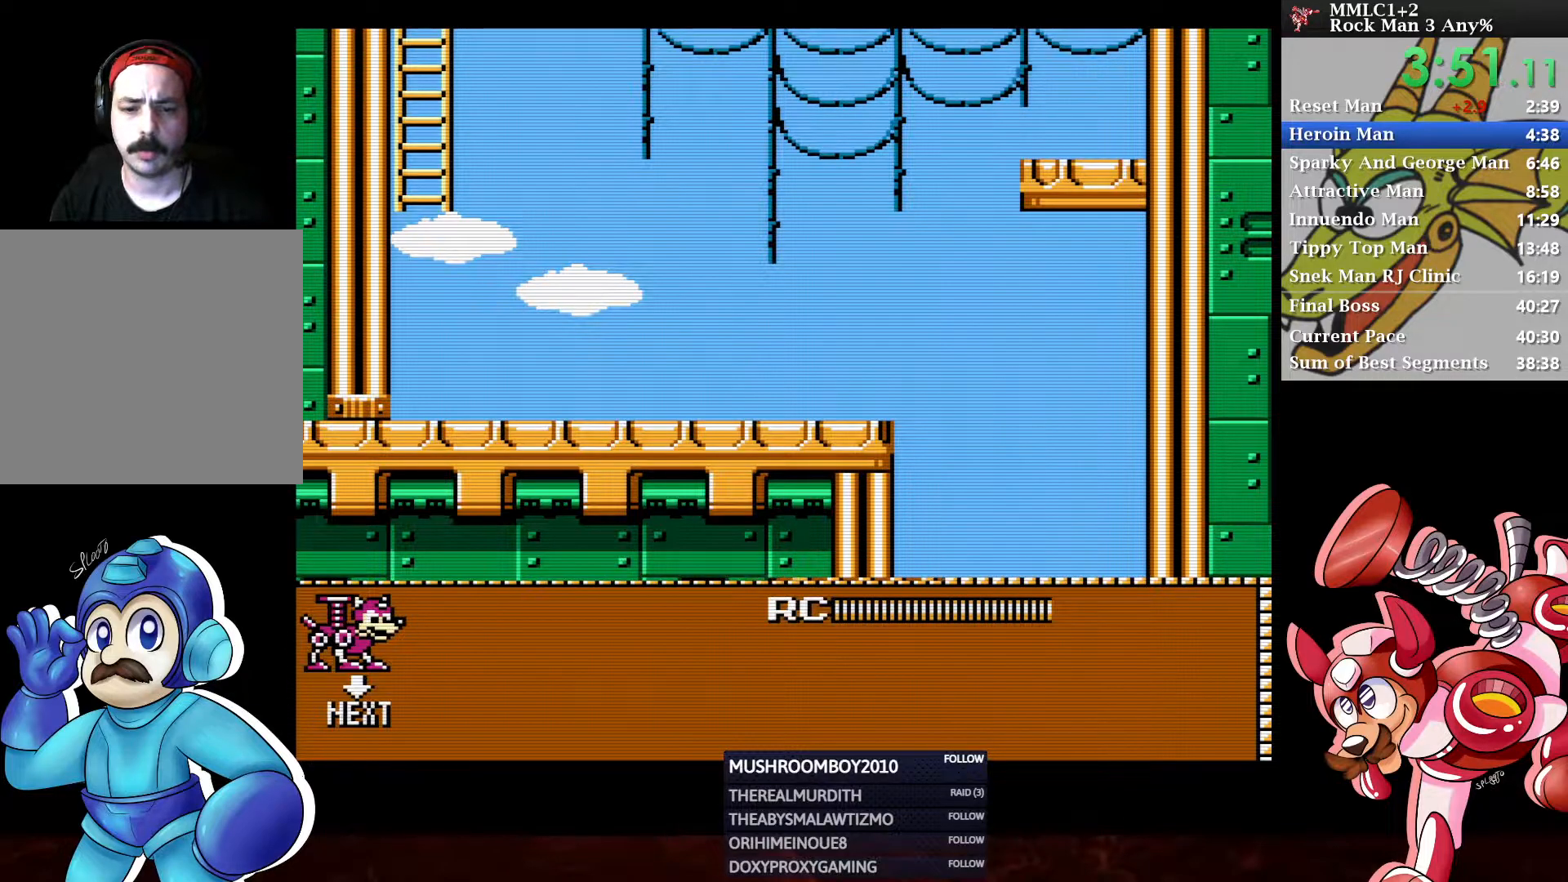
{"buttons": ["DPAD_RIGHT"], "left_stick": "center", "right_stick": "center", "events": []}
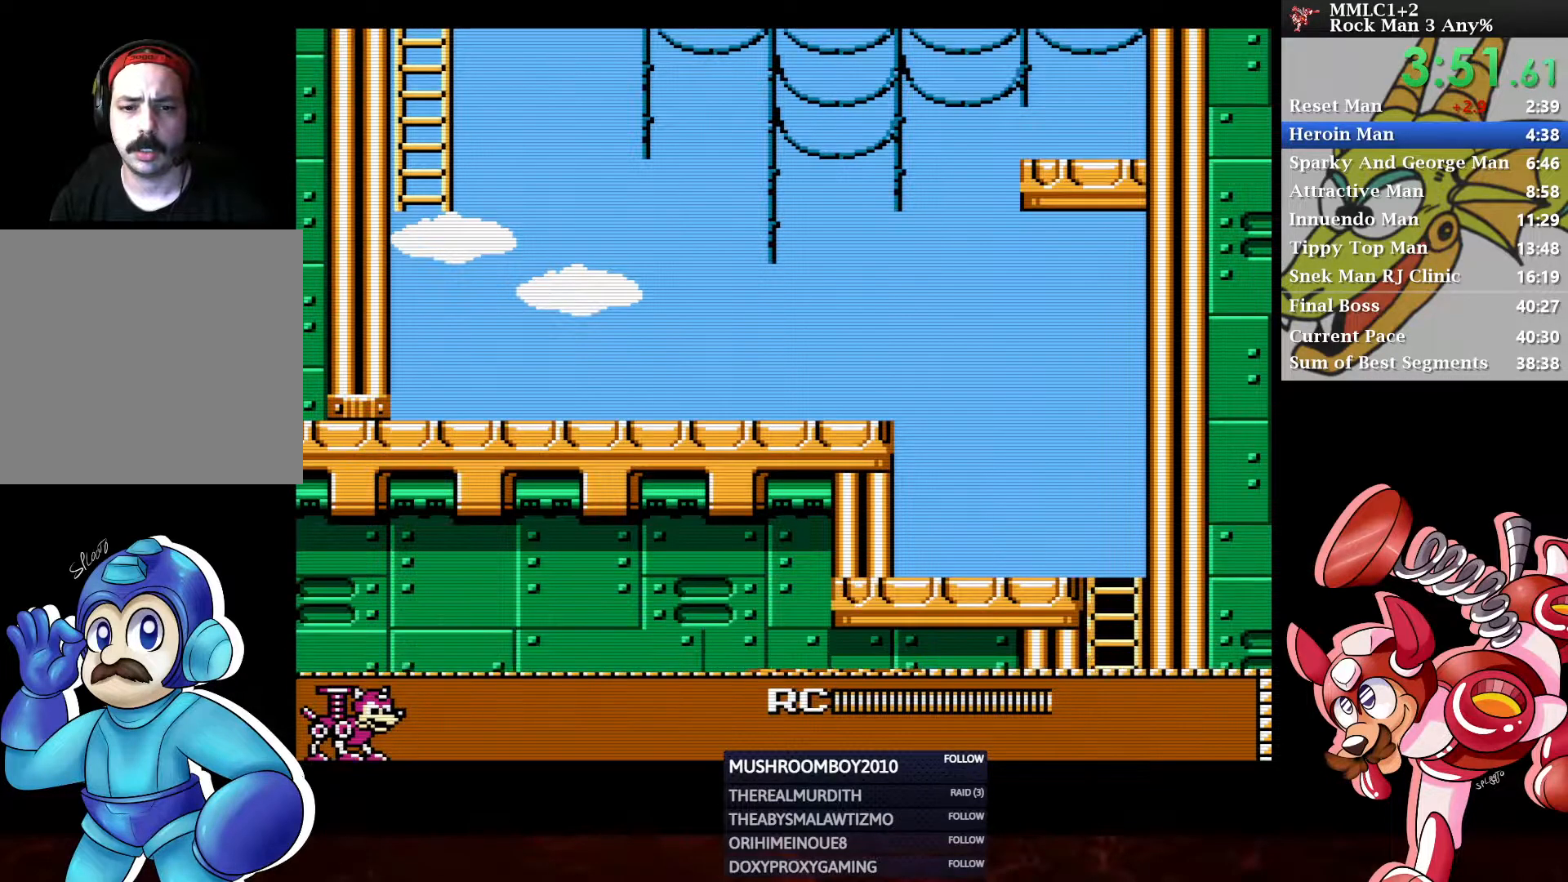
{"buttons": [], "left_stick": "center", "right_stick": "center", "events": [[250, "X", "down"], [333, "X", "up"], [400, "X", "down"], [467, "X", "up"], [500, "DPAD_RIGHT", "up"]]}
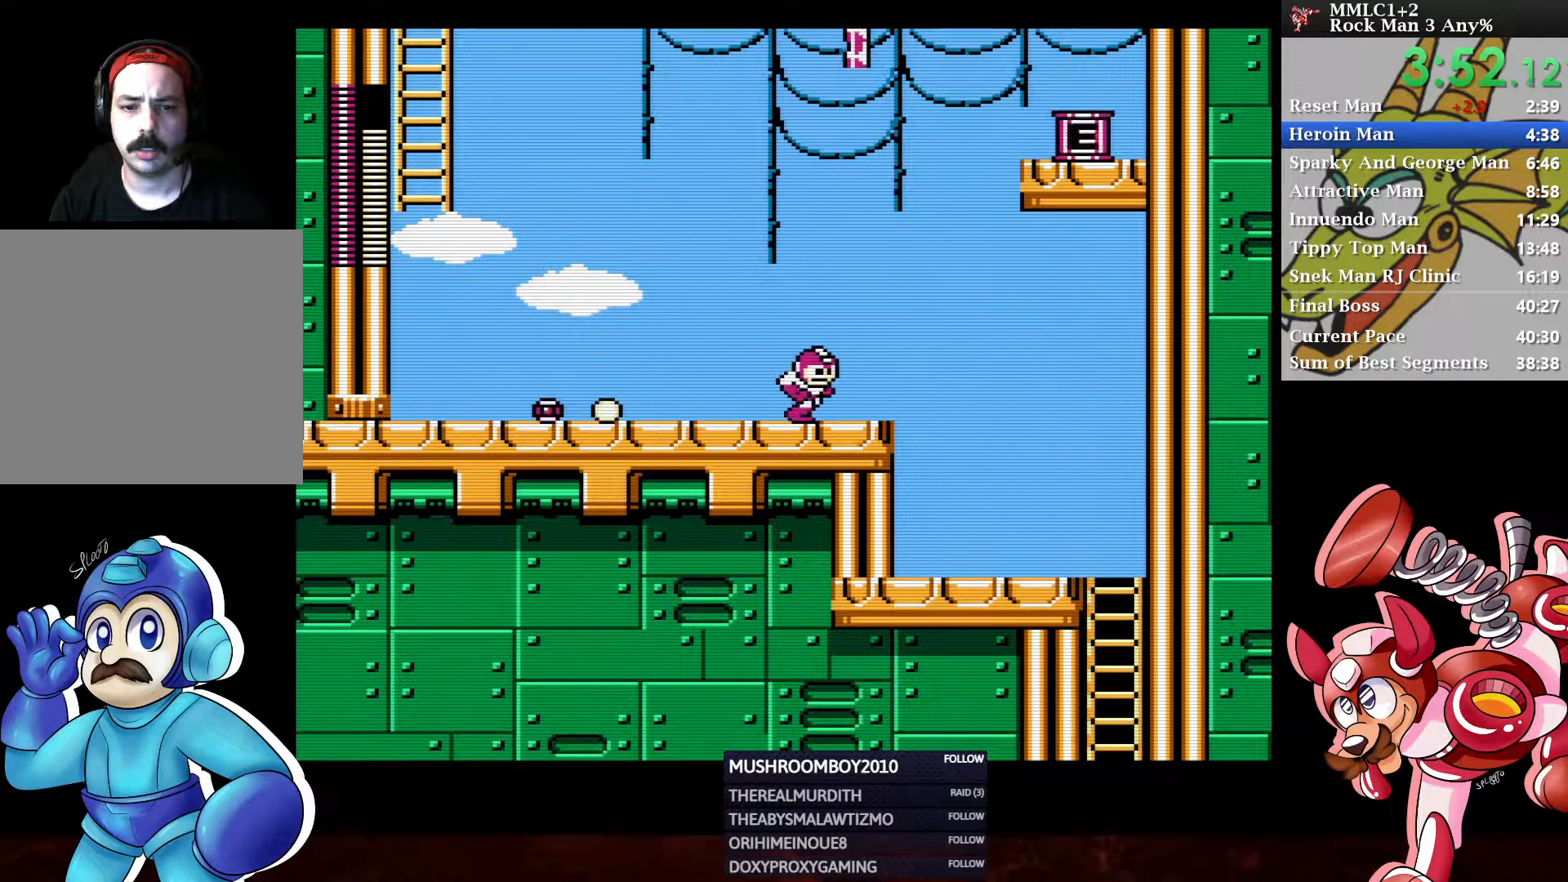
{"buttons": ["DPAD_RIGHT"], "left_stick": "center", "right_stick": "center", "events": [[133, "A", "down"], [317, "A", "up"], [350, "DPAD_RIGHT", "down"]]}
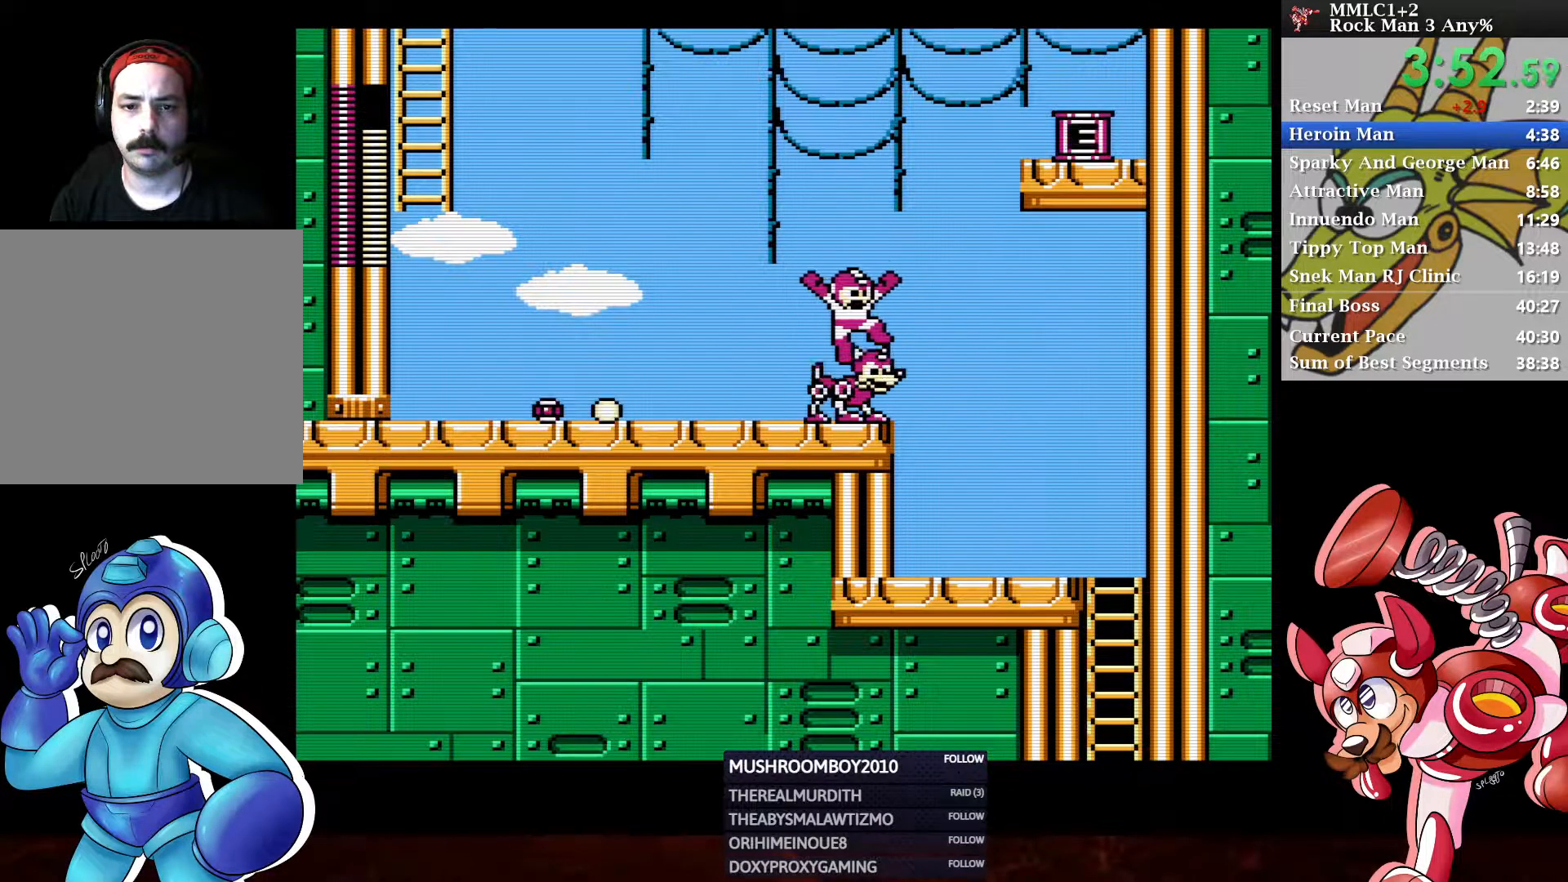
{"buttons": ["DPAD_RIGHT"], "left_stick": "center", "right_stick": "center", "events": []}
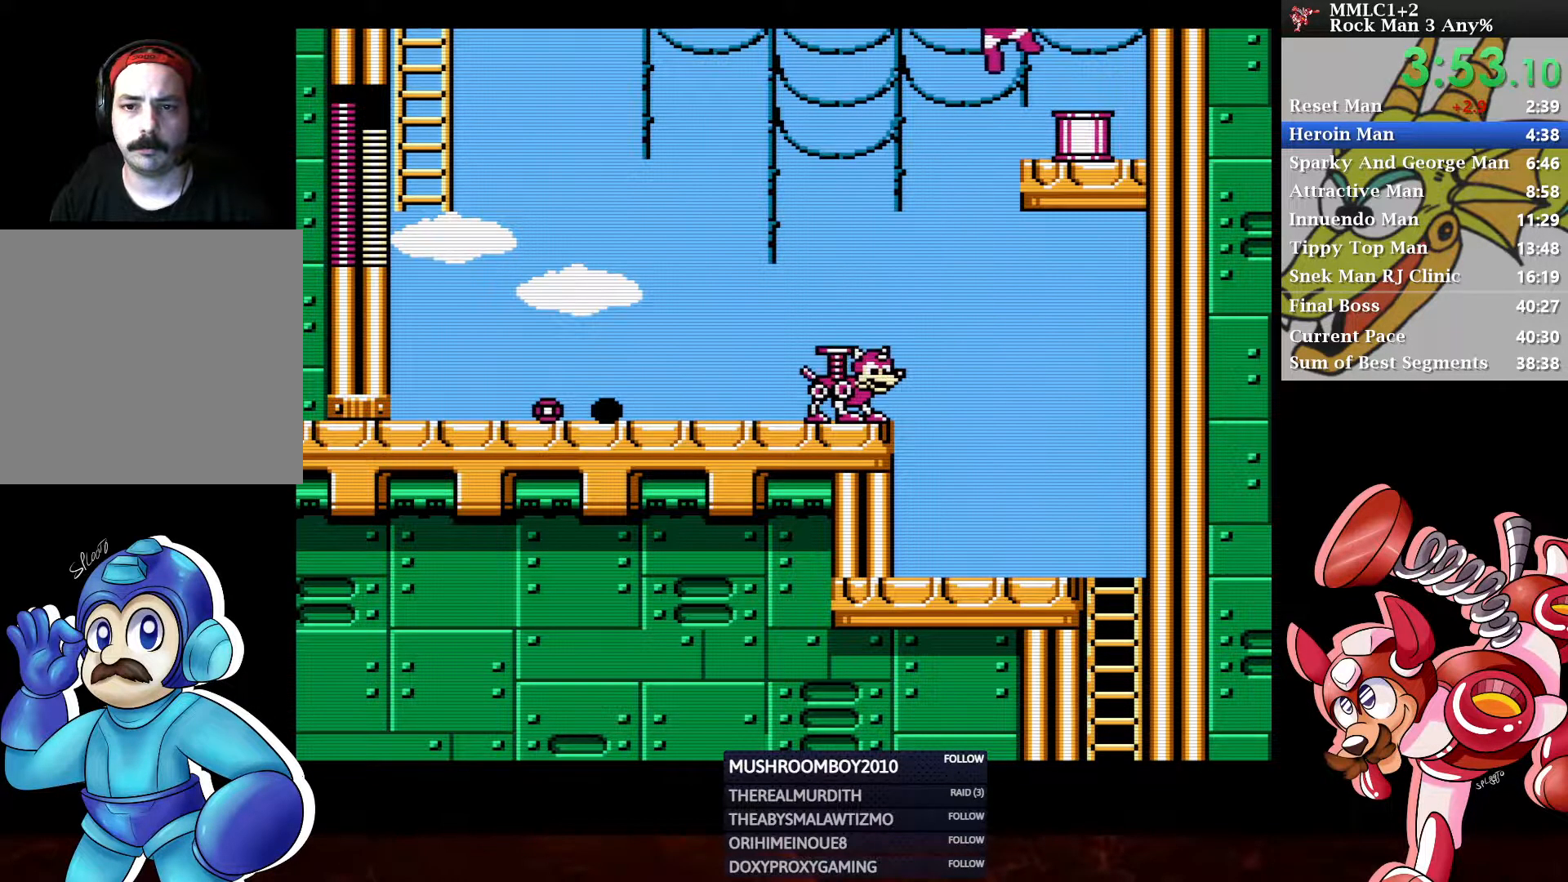
{"buttons": ["DPAD_DOWN", "DPAD_LEFT"], "left_stick": "center", "right_stick": "center", "events": [[133, "DPAD_DOWN", "down"], [217, "DPAD_RIGHT", "up"], [283, "DPAD_LEFT", "down"], [333, "A", "down"], [417, "A", "up"]]}
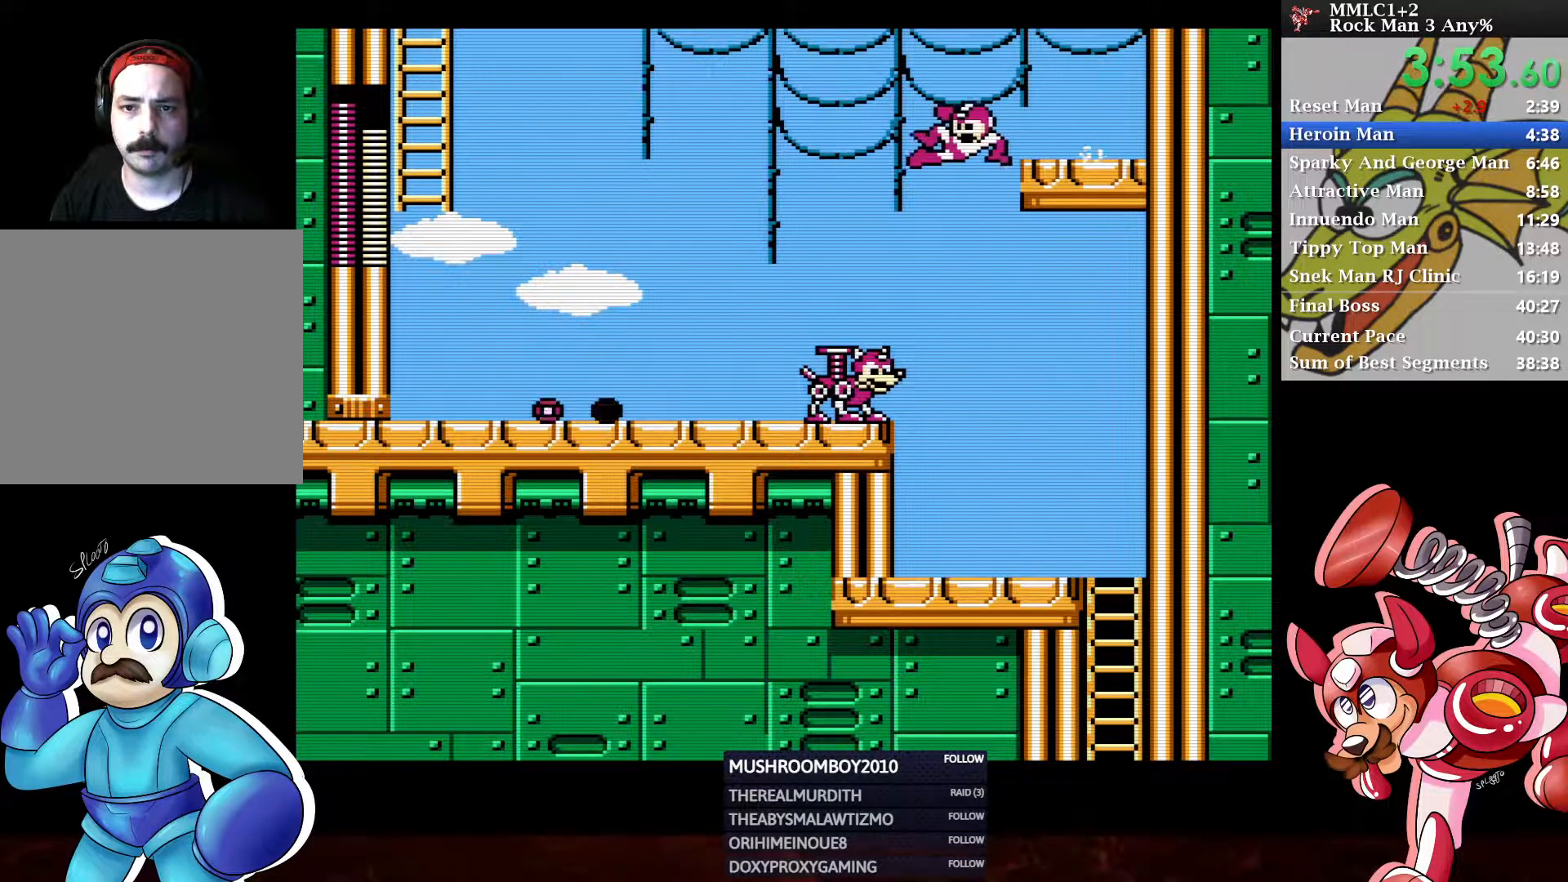
{"buttons": ["A", "DPAD_DOWN", "DPAD_LEFT"], "left_stick": "center", "right_stick": "center", "events": [[450, "A", "down"]]}
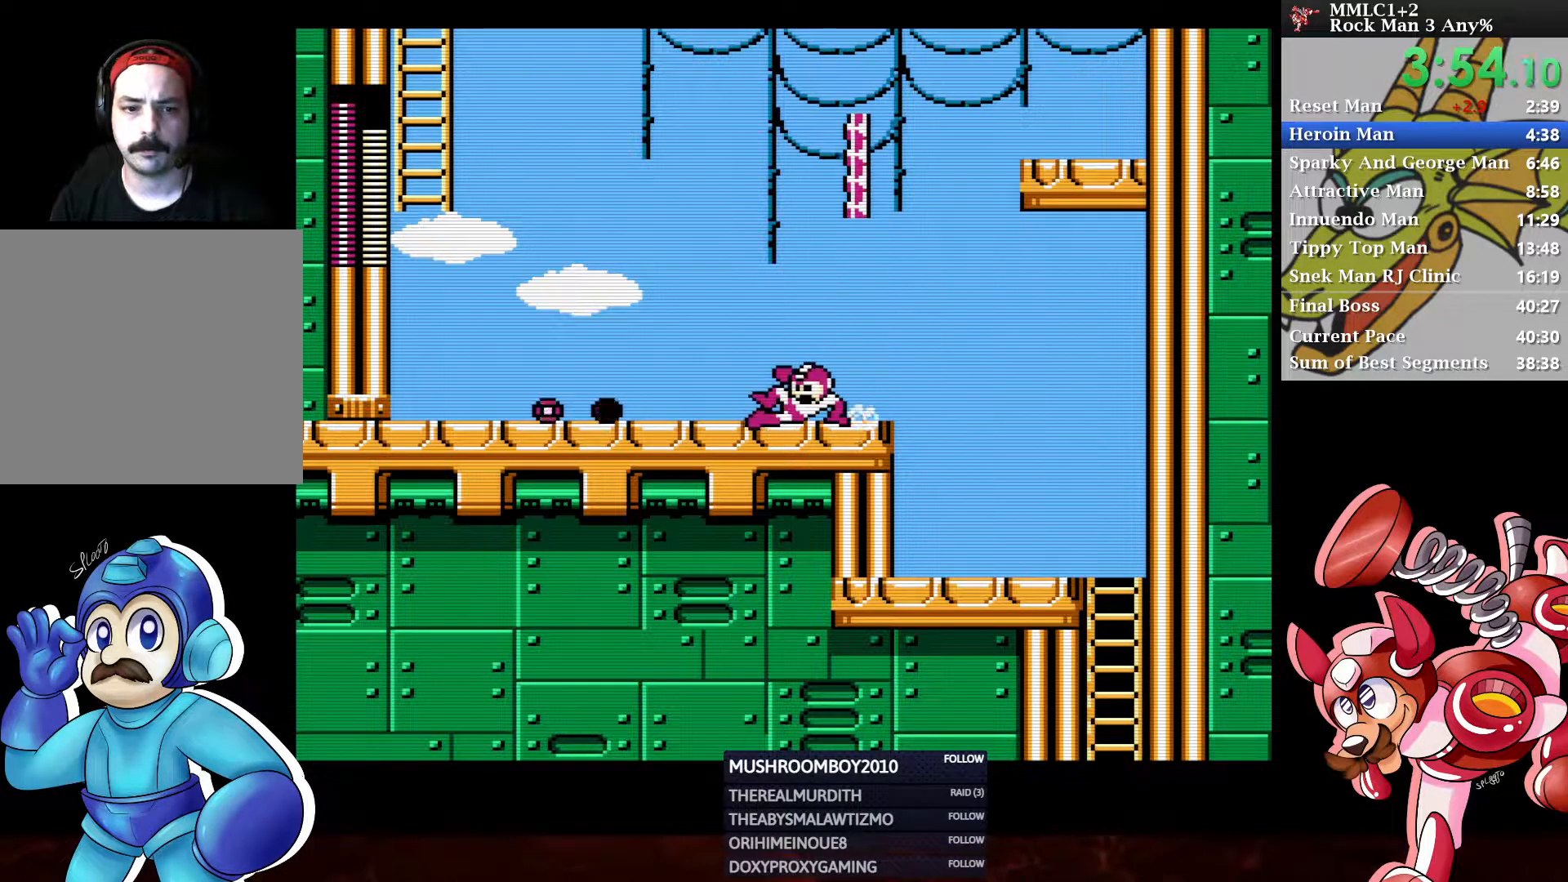
{"buttons": ["DPAD_LEFT"], "left_stick": "center", "right_stick": "center", "events": [[183, "A", "up"], [183, "DPAD_DOWN", "up"], [267, "X", "down"], [333, "X", "up"], [417, "X", "down"], [450, "X", "up"]]}
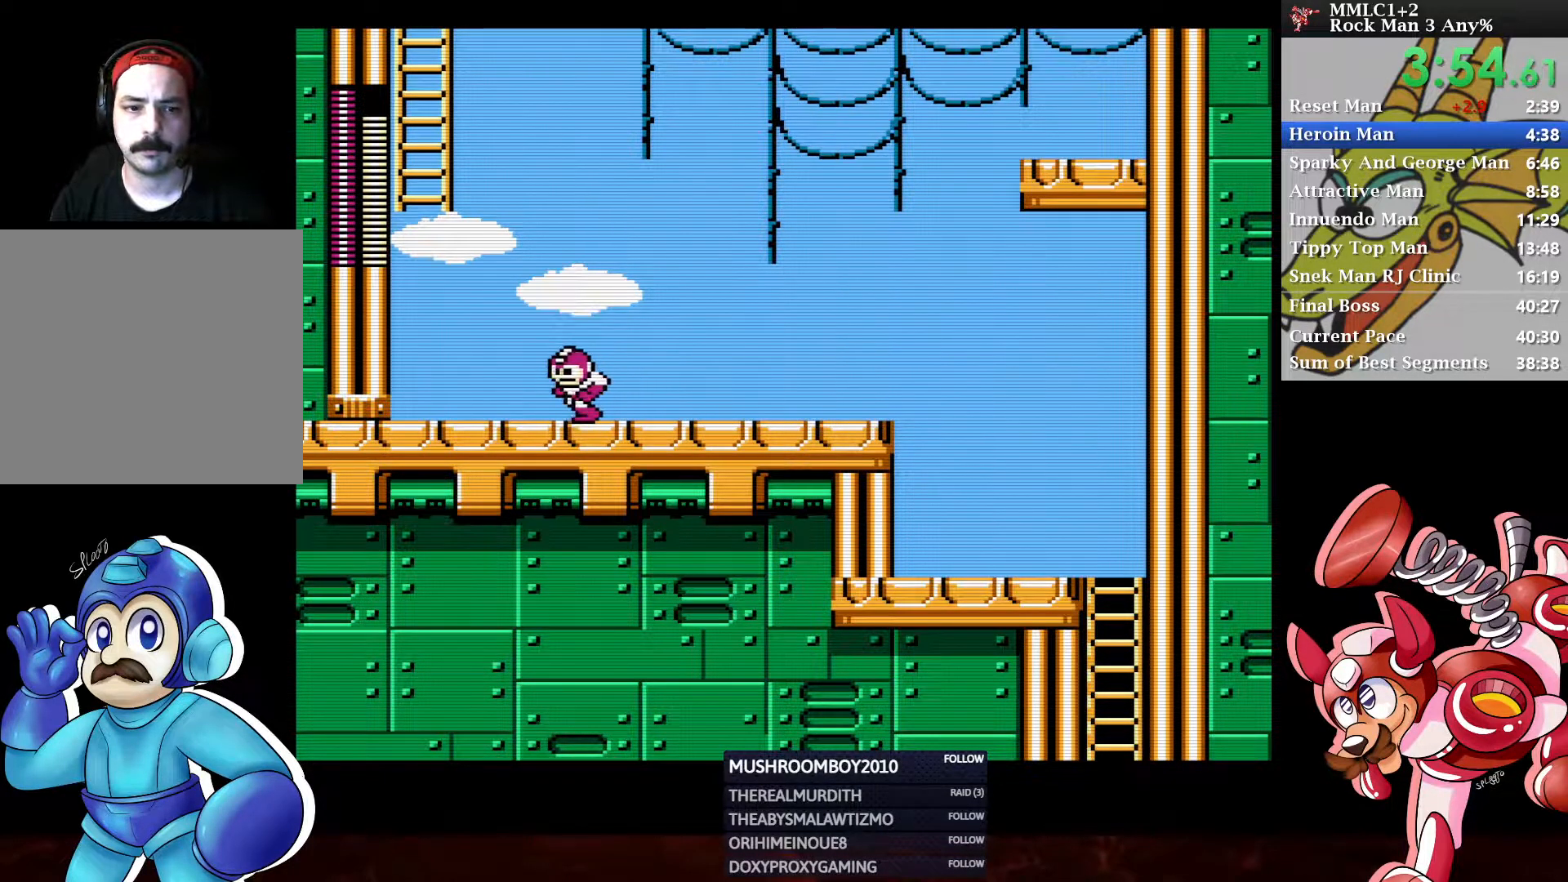
{"buttons": [], "left_stick": "center", "right_stick": "center", "events": [[17, "X", "down"], [67, "X", "up"], [300, "A", "down"], [317, "DPAD_LEFT", "up"], [450, "A", "up"]]}
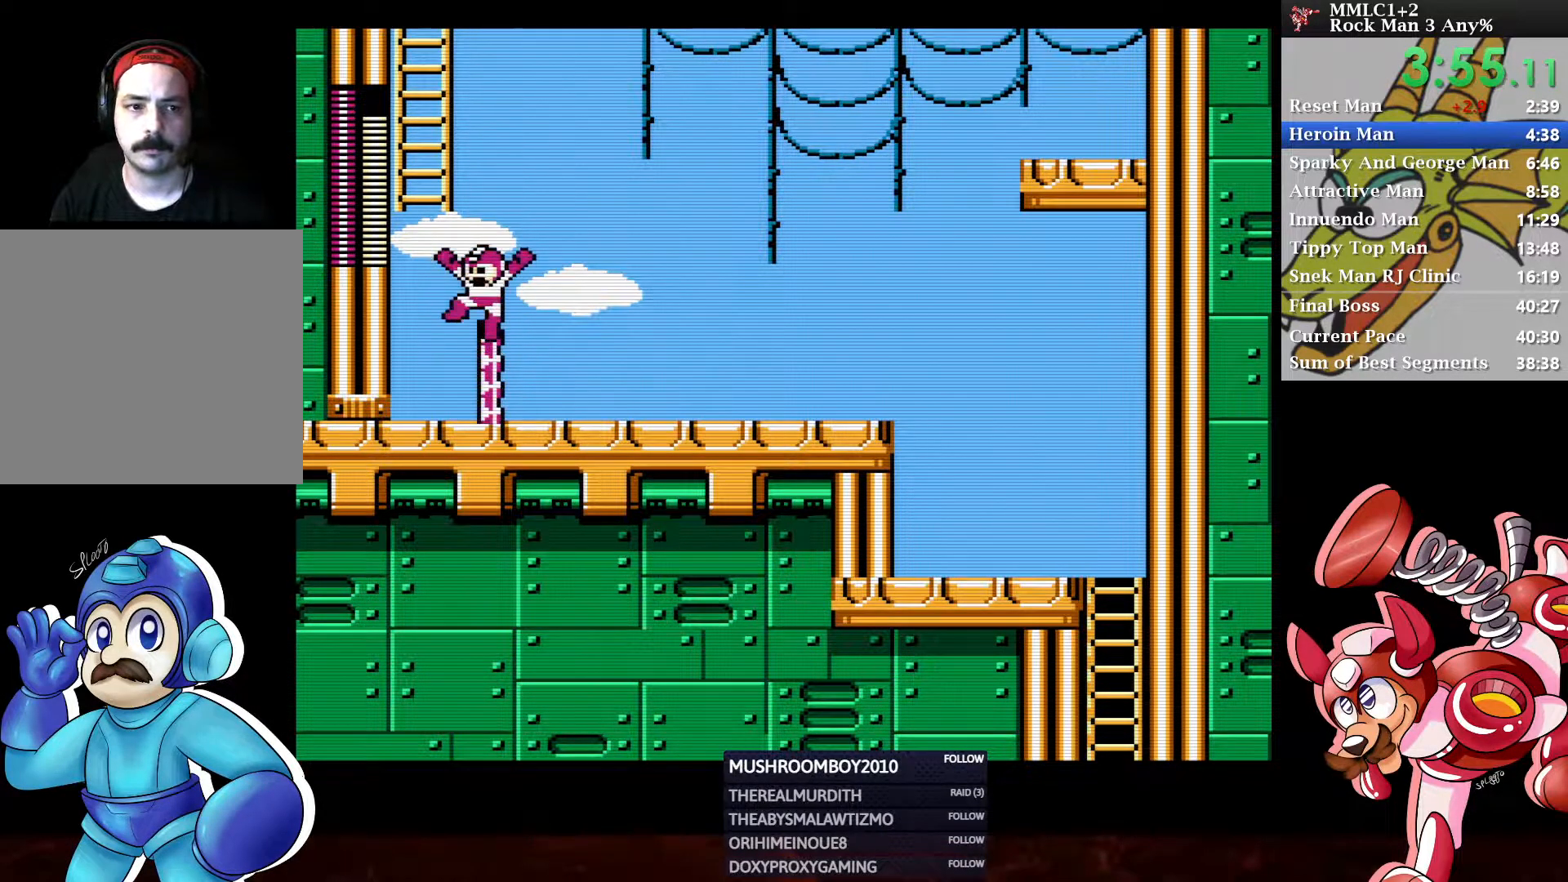
{"buttons": ["START"], "left_stick": "center", "right_stick": "center", "events": [[183, "DPAD_LEFT", "down"], [350, "DPAD_UP", "down"], [383, "DPAD_LEFT", "up"], [467, "START", "down"], [500, "DPAD_UP", "up"]]}
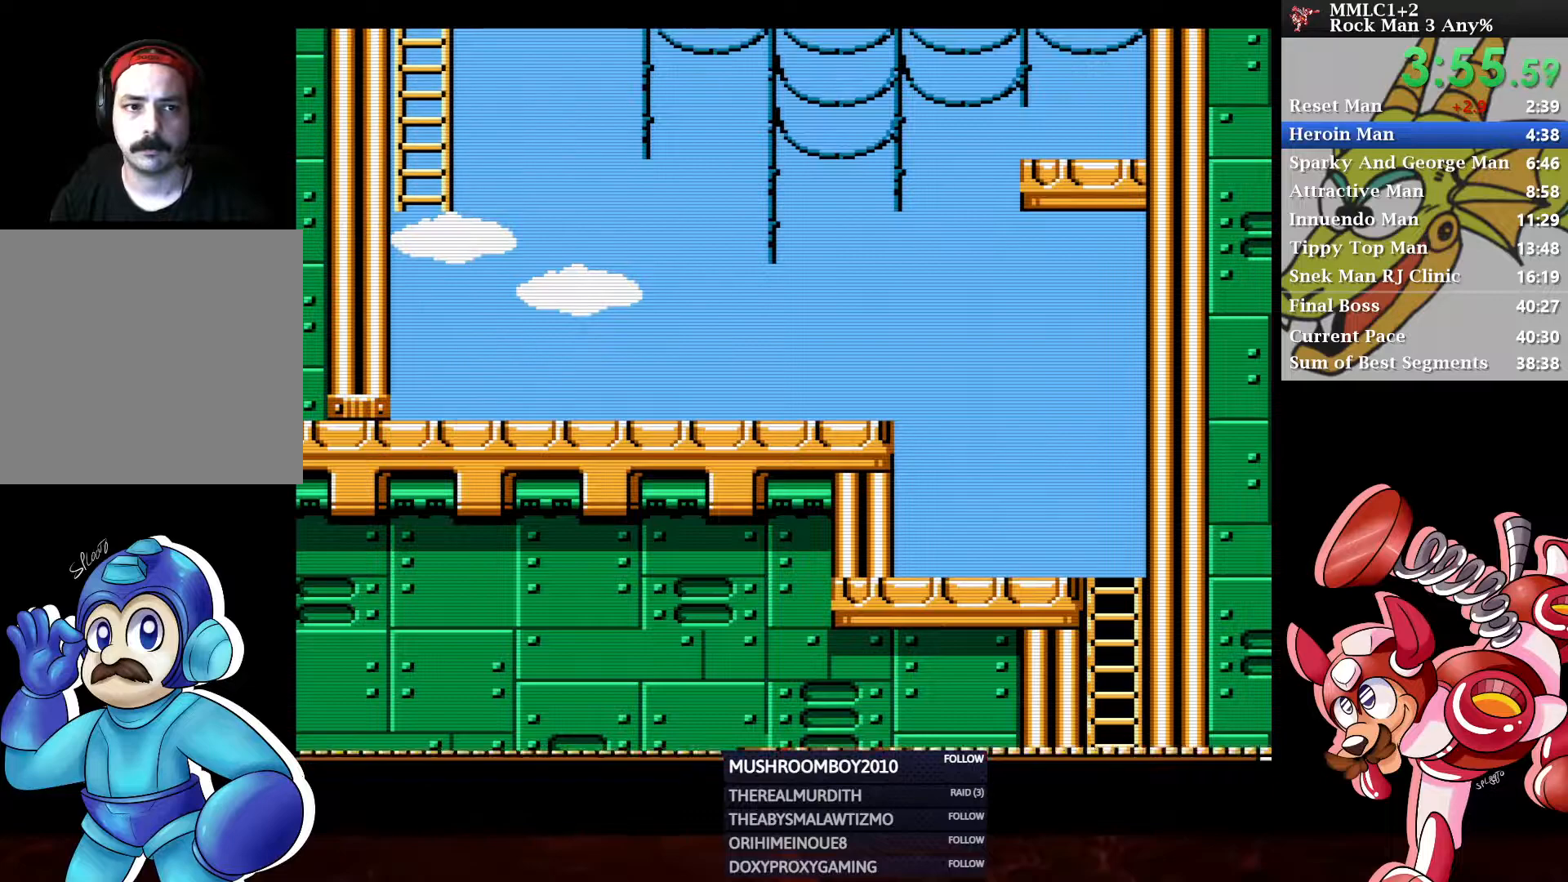
{"buttons": [], "left_stick": "center", "right_stick": "center", "events": [[117, "START", "up"], [317, "DPAD_LEFT", "down"], [383, "START", "down"], [417, "DPAD_LEFT", "up"], [500, "START", "up"]]}
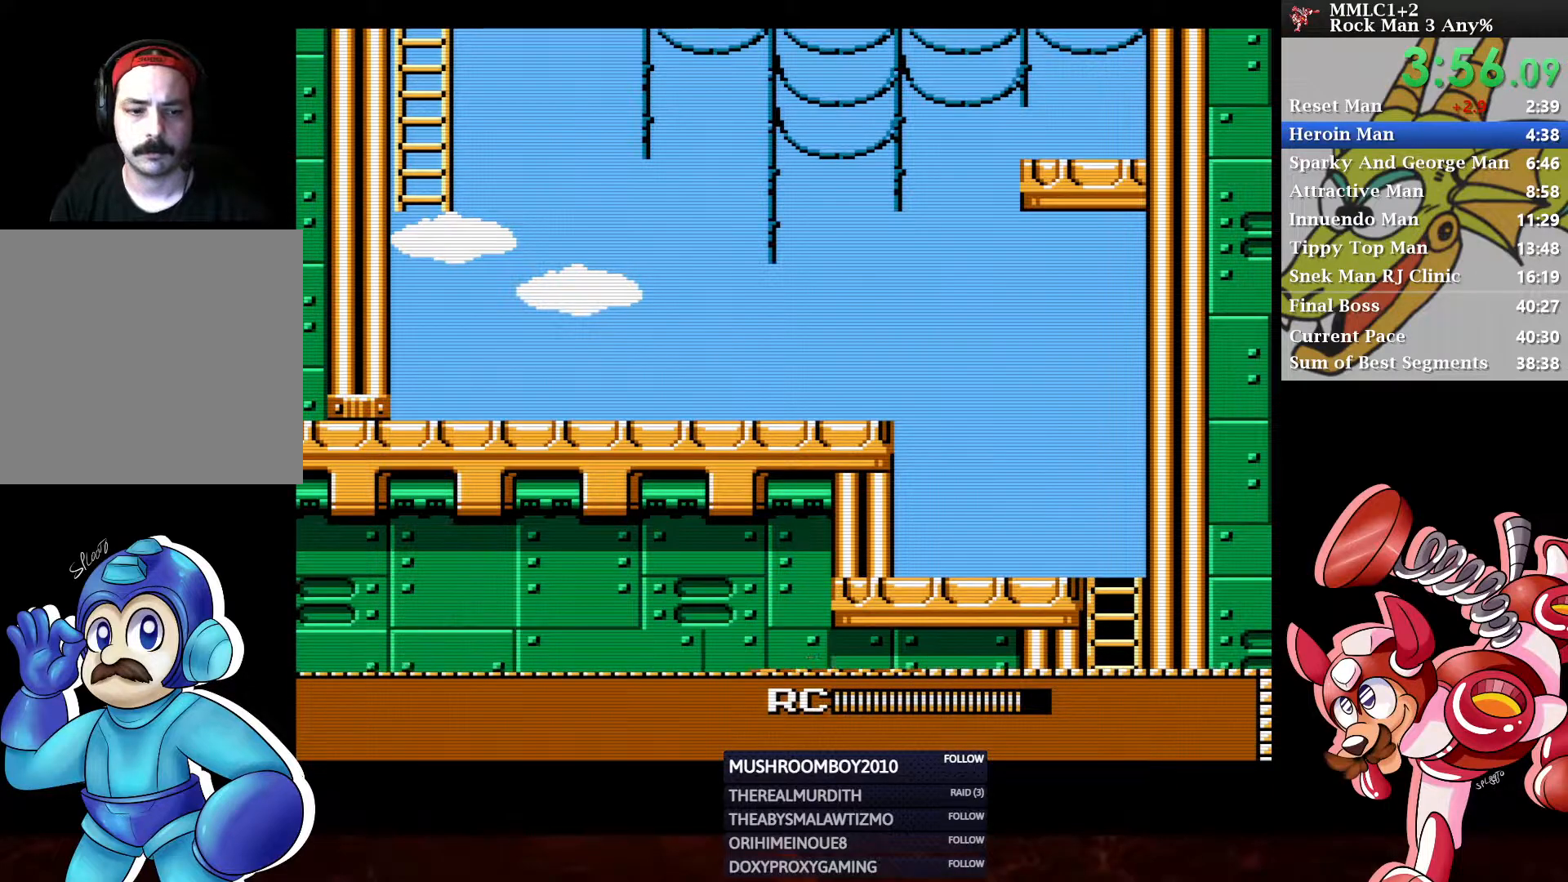
{"buttons": ["DPAD_RIGHT"], "left_stick": "center", "right_stick": "center", "events": [[483, "DPAD_RIGHT", "down"]]}
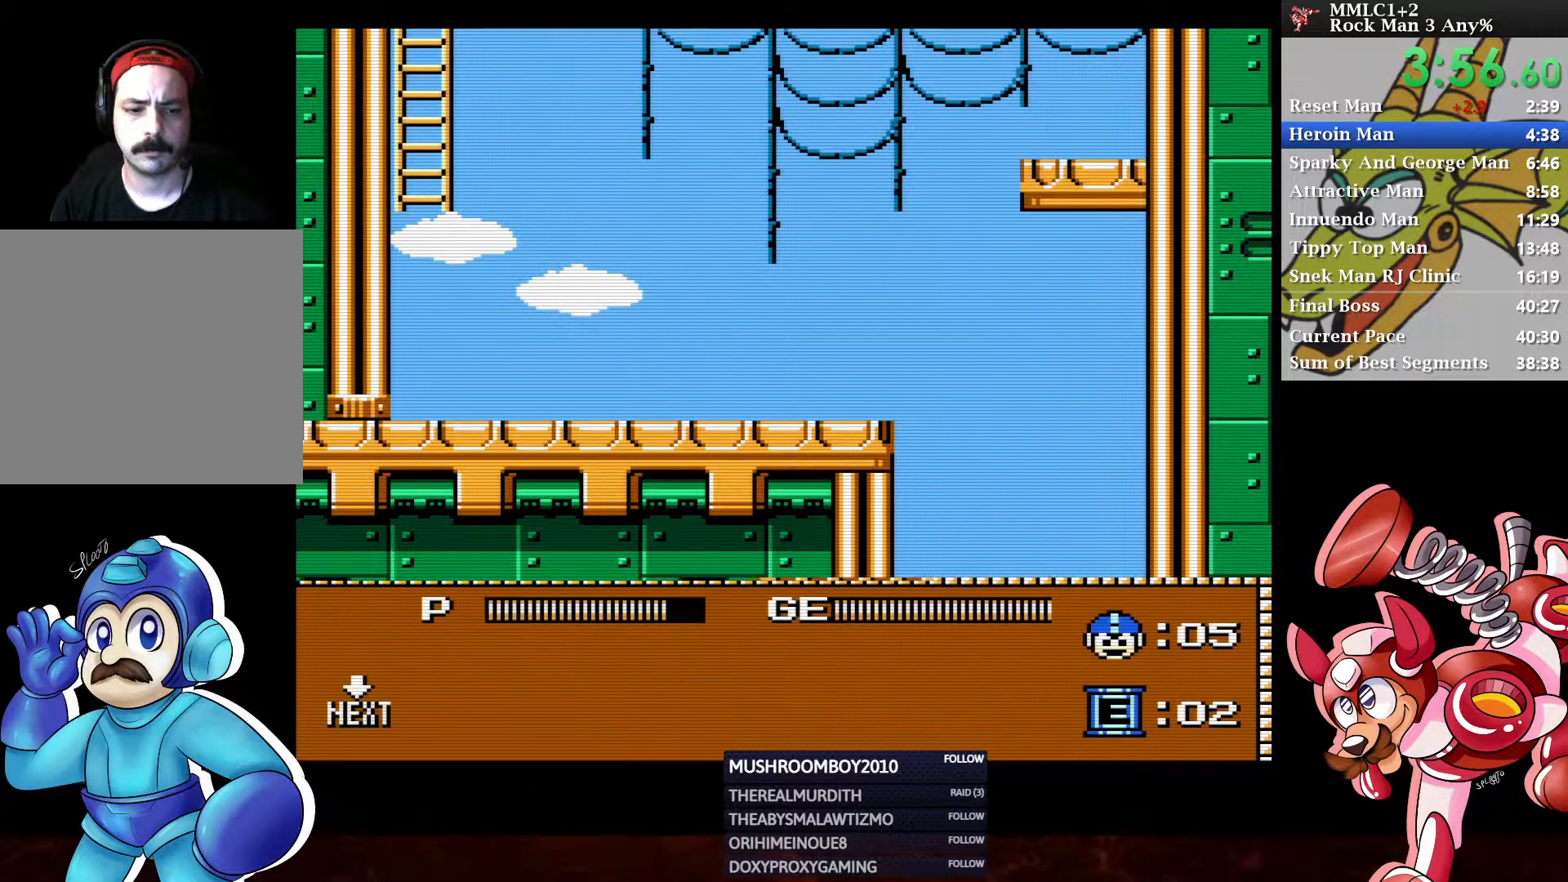
{"buttons": ["DPAD_UP"], "left_stick": "center", "right_stick": "center", "events": [[33, "START", "down"], [50, "DPAD_RIGHT", "up"], [117, "START", "up"], [250, "DPAD_UP", "down"]]}
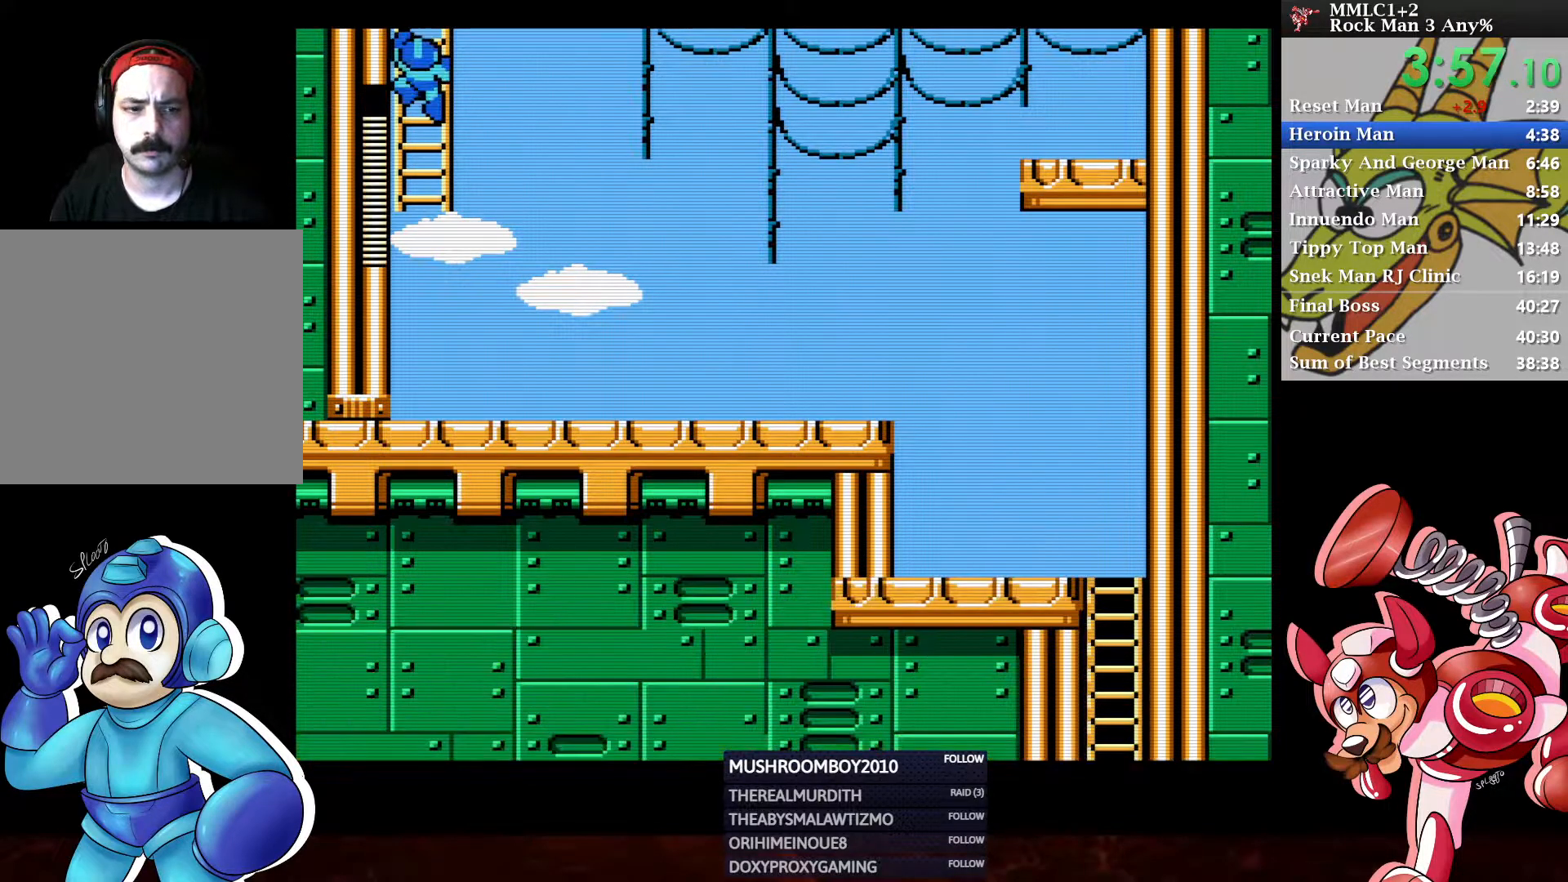
{"buttons": [], "left_stick": "center", "right_stick": "center", "events": [[167, "START", "down"], [183, "DPAD_UP", "up"], [300, "START", "up"]]}
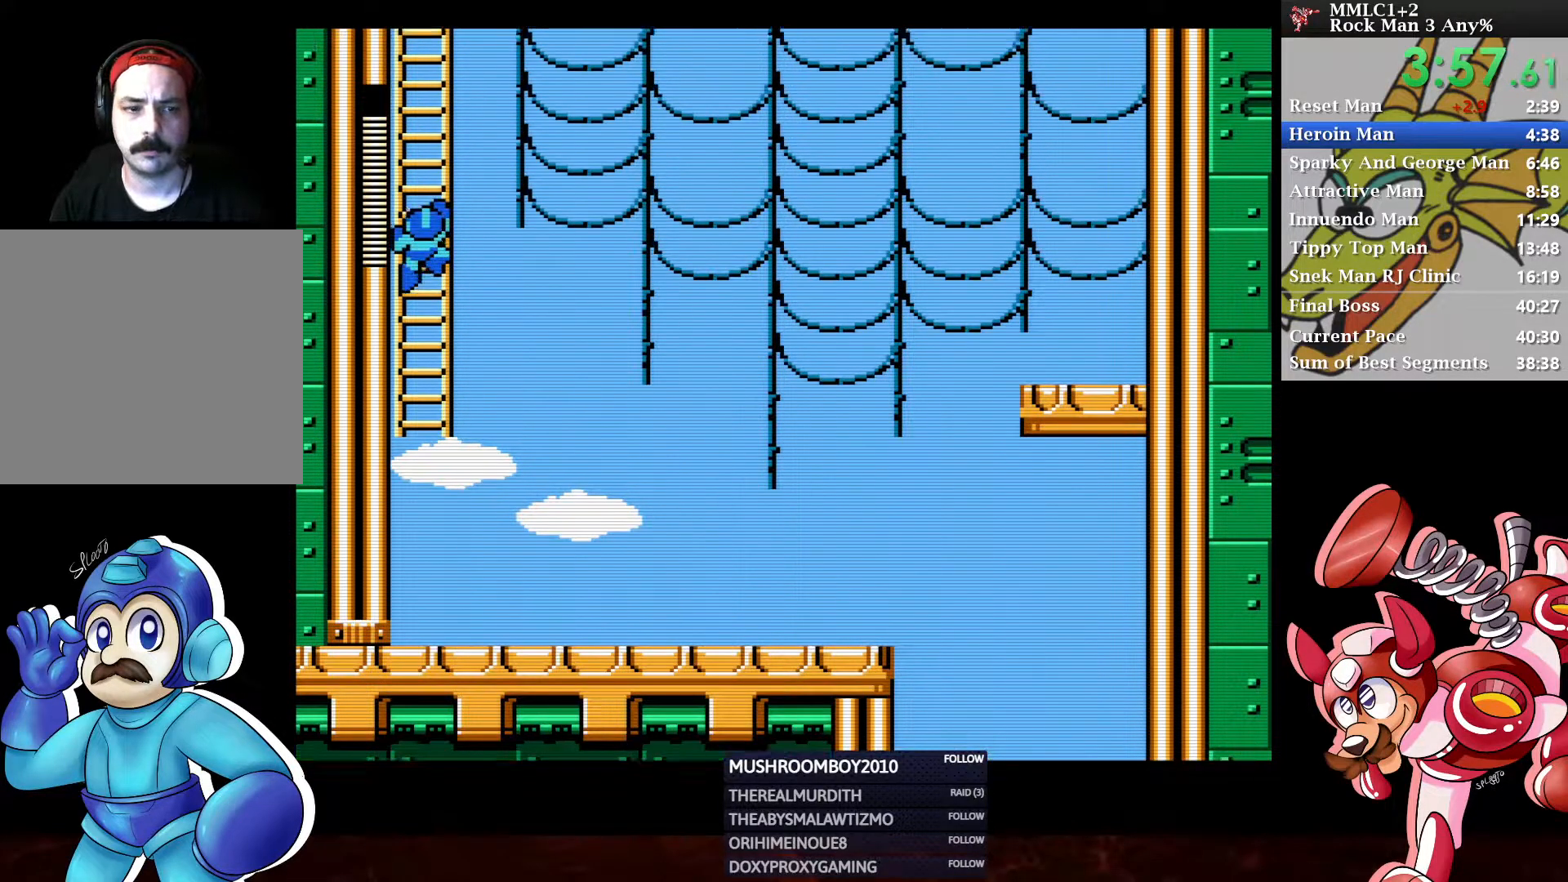
{"buttons": ["DPAD_UP"], "left_stick": "center", "right_stick": "center", "events": [[50, "DPAD_UP", "down"]]}
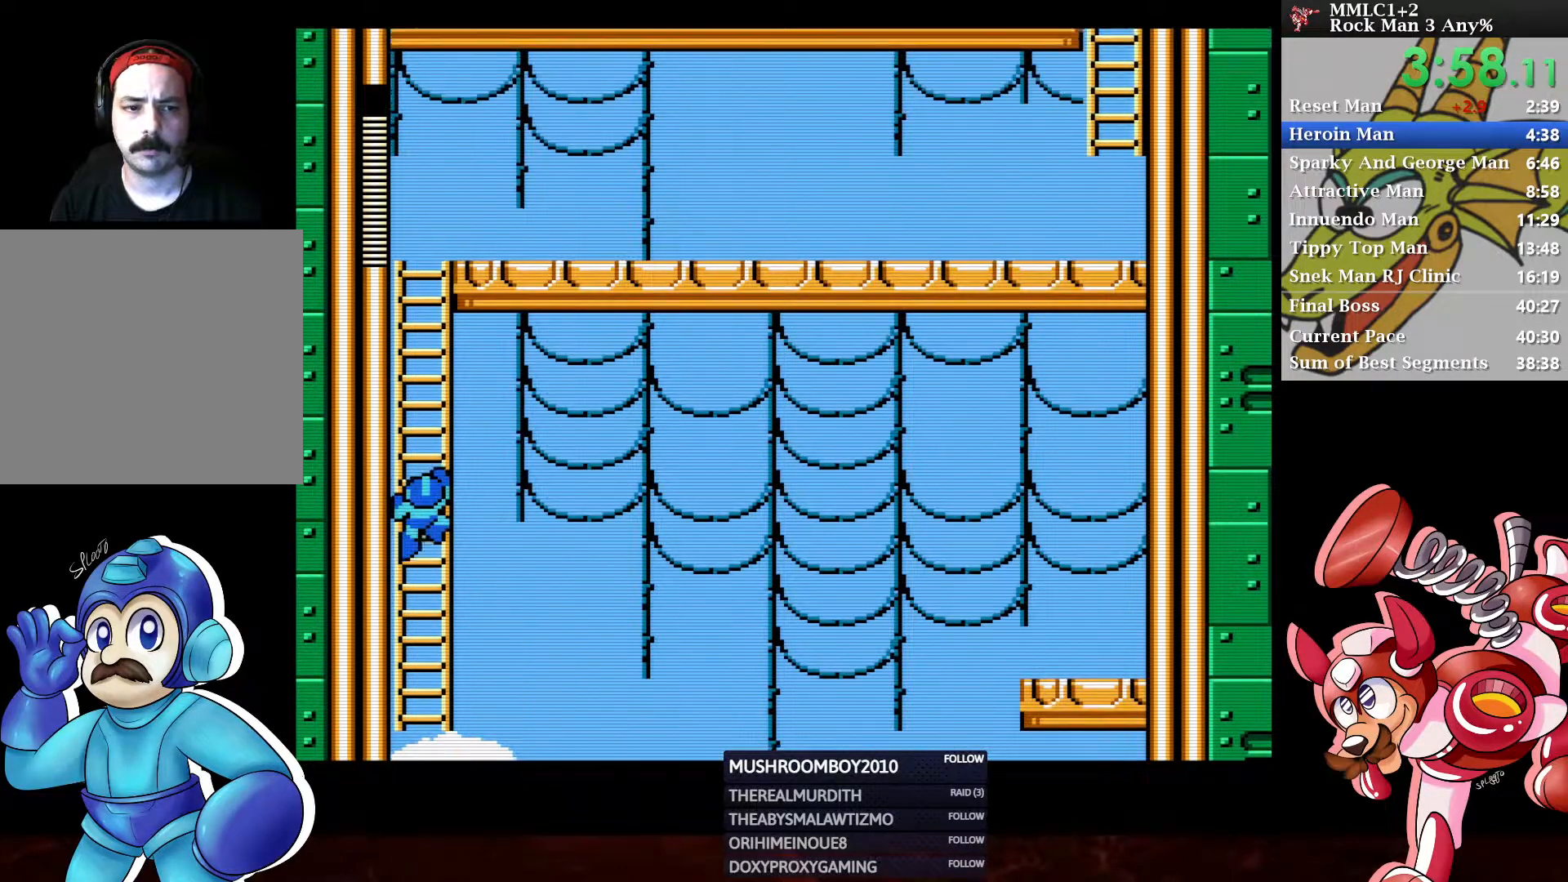
{"buttons": ["DPAD_UP"], "left_stick": "center", "right_stick": "center", "events": []}
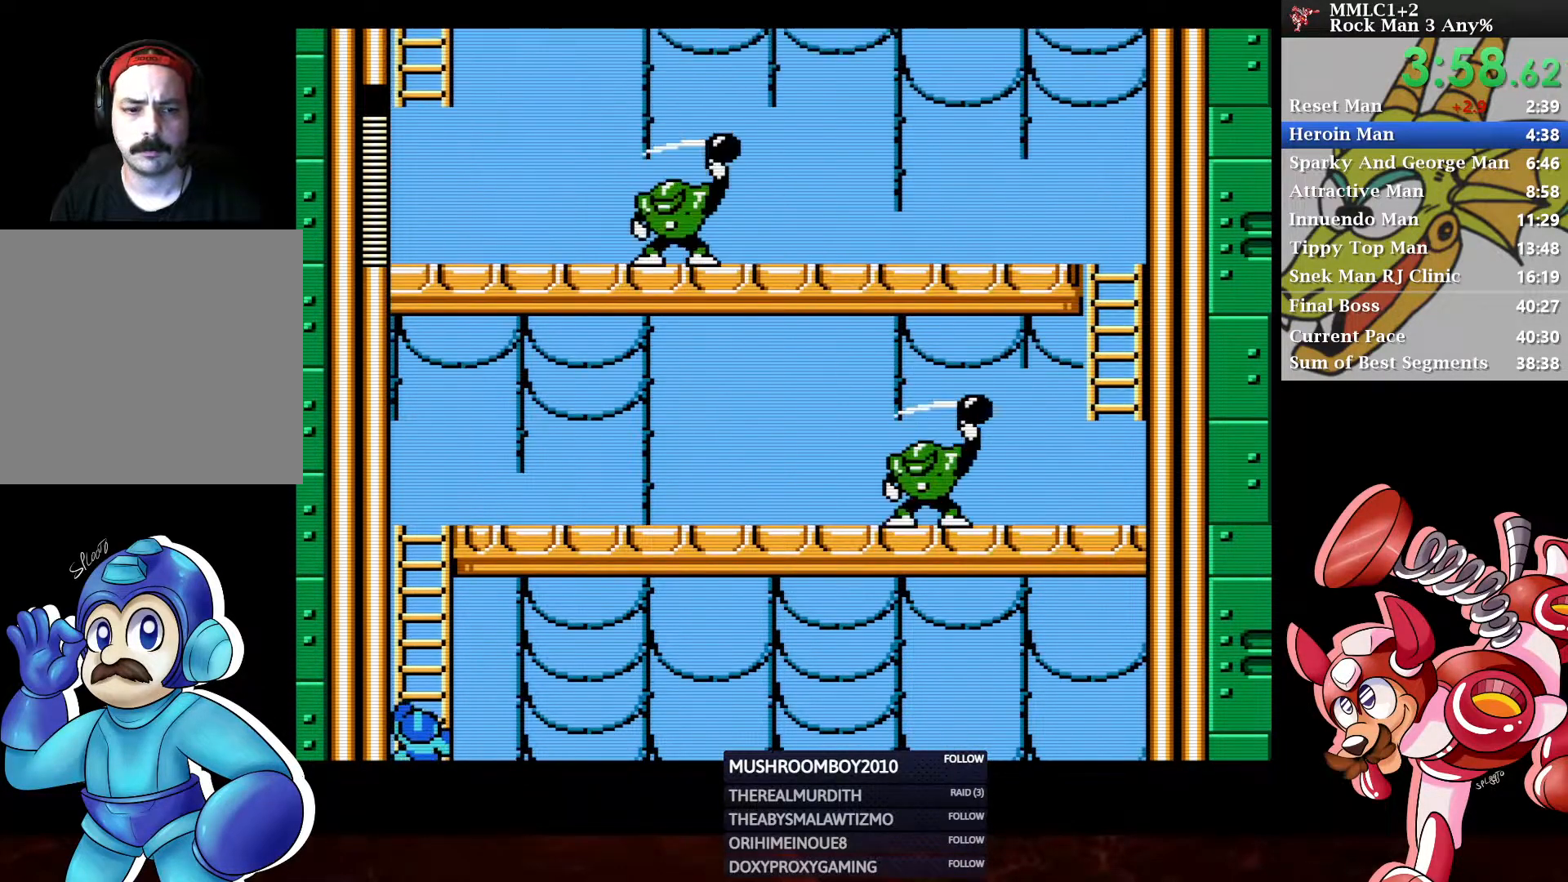
{"buttons": ["DPAD_UP"], "left_stick": "center", "right_stick": "center", "events": []}
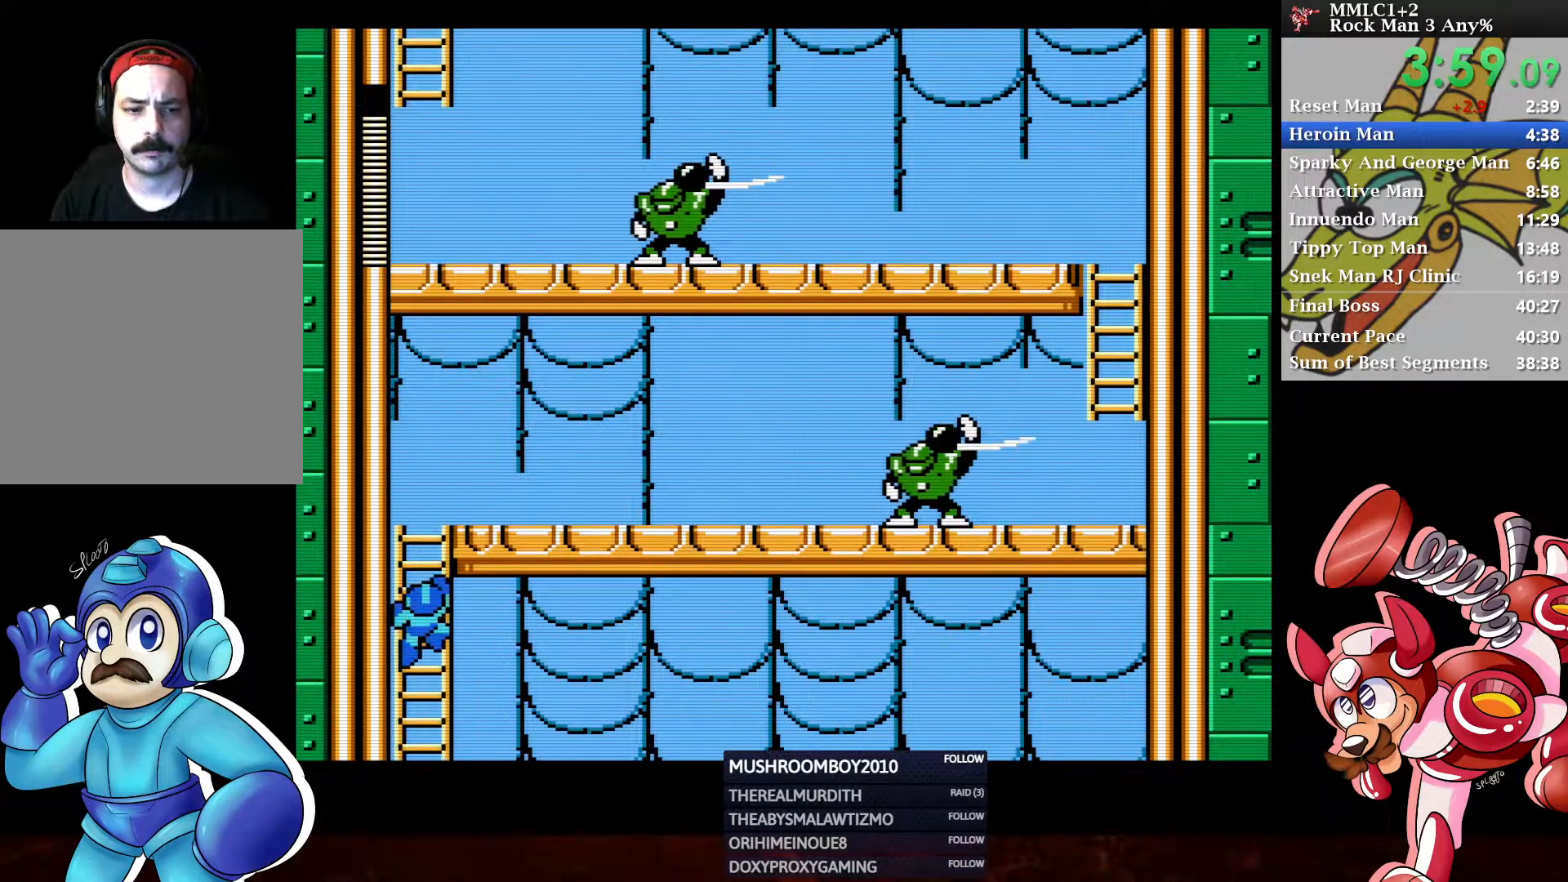
{"buttons": ["Y", "DPAD_RIGHT"], "left_stick": "center", "right_stick": "center", "events": [[400, "DPAD_RIGHT", "down"], [467, "Y", "down"], [483, "DPAD_UP", "up"]]}
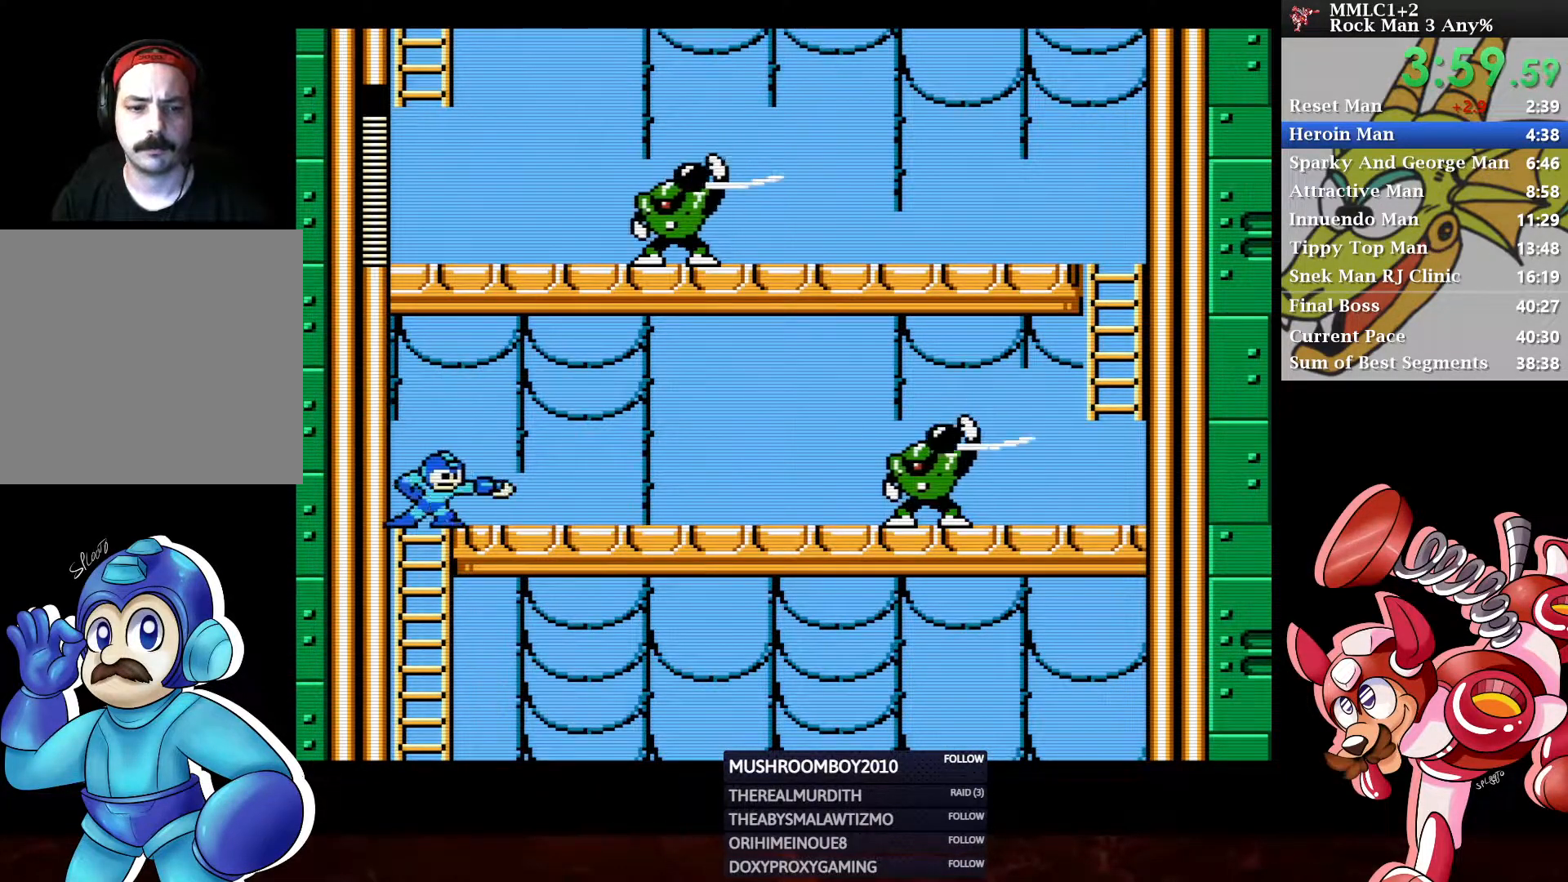
{"buttons": ["DPAD_RIGHT"], "left_stick": "center", "right_stick": "center", "events": [[200, "DPAD_DOWN", "down"], [233, "Y", "up"], [250, "A", "down"], [450, "DPAD_DOWN", "up"], [483, "A", "up"]]}